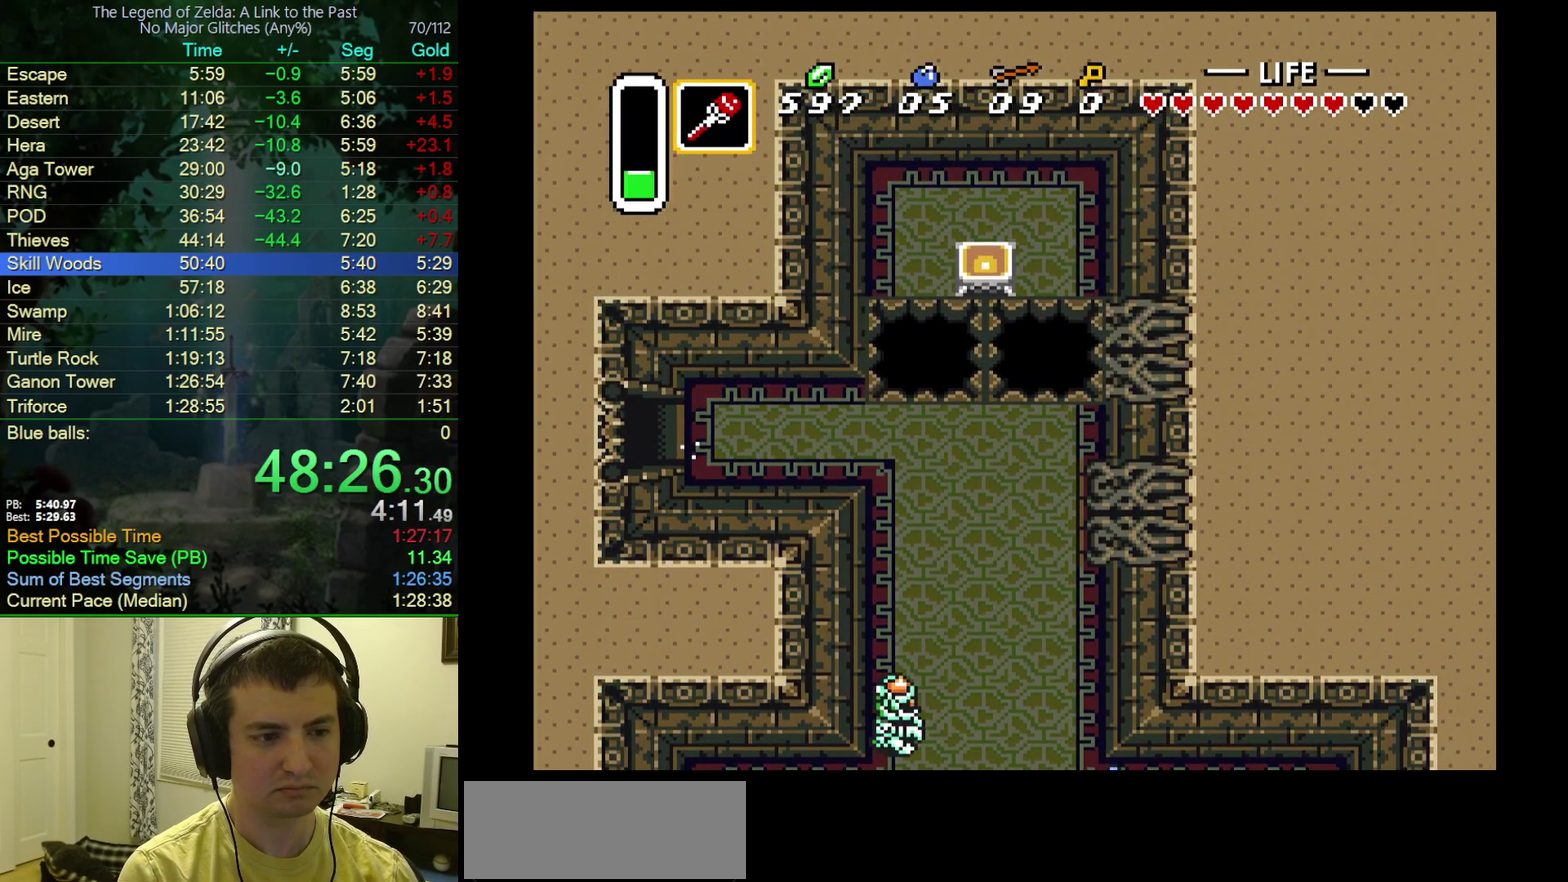
Gameplay with a controller (Nintendo layout); each line is a JSON object with the inputs held at the frame after it. "events" lists button and stick changes between this image and that frame as [ms after this image, input, new state], when the widget could be followed in between. Not read: L3 R3.
{"buttons": ["DPAD_LEFT"], "events": [[133, "DPAD_LEFT", "down"], [183, "A", "up"]]}
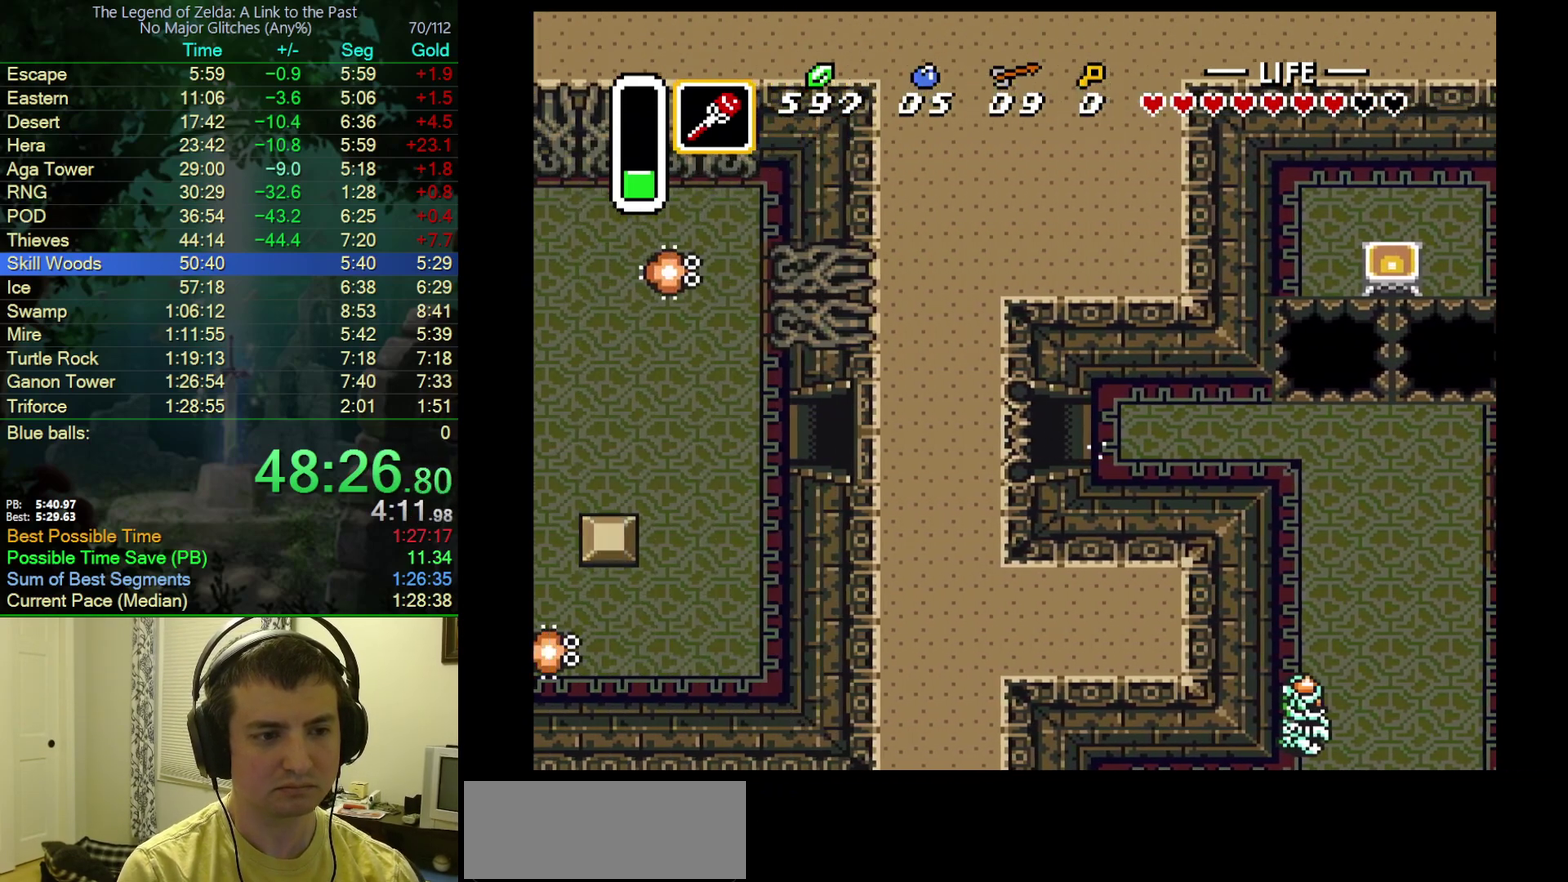
{"buttons": ["DPAD_LEFT"], "events": []}
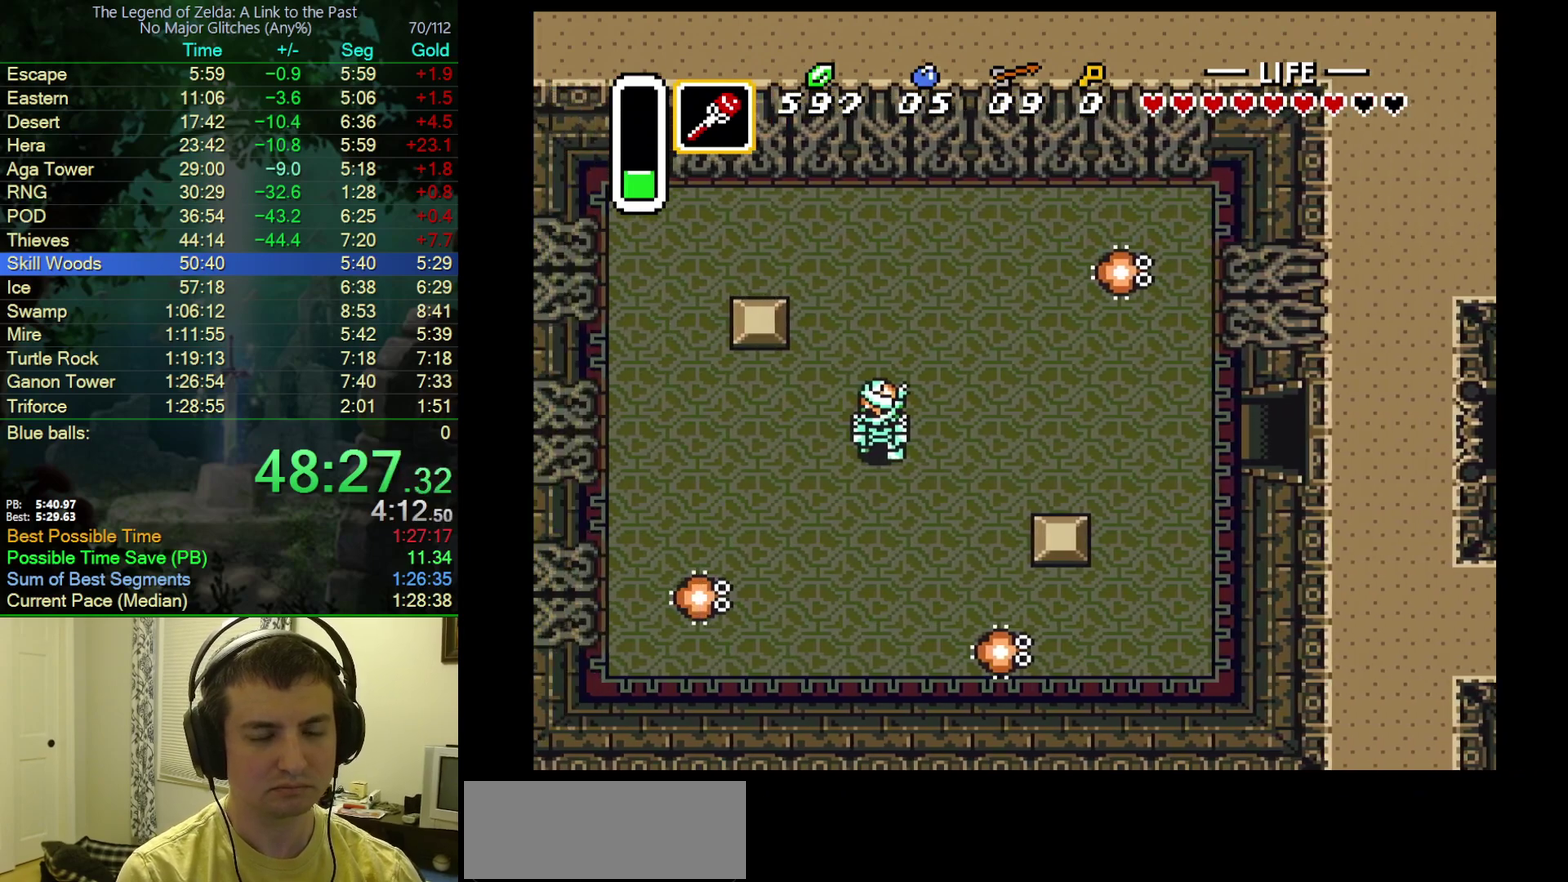
{"buttons": ["DPAD_LEFT"], "events": []}
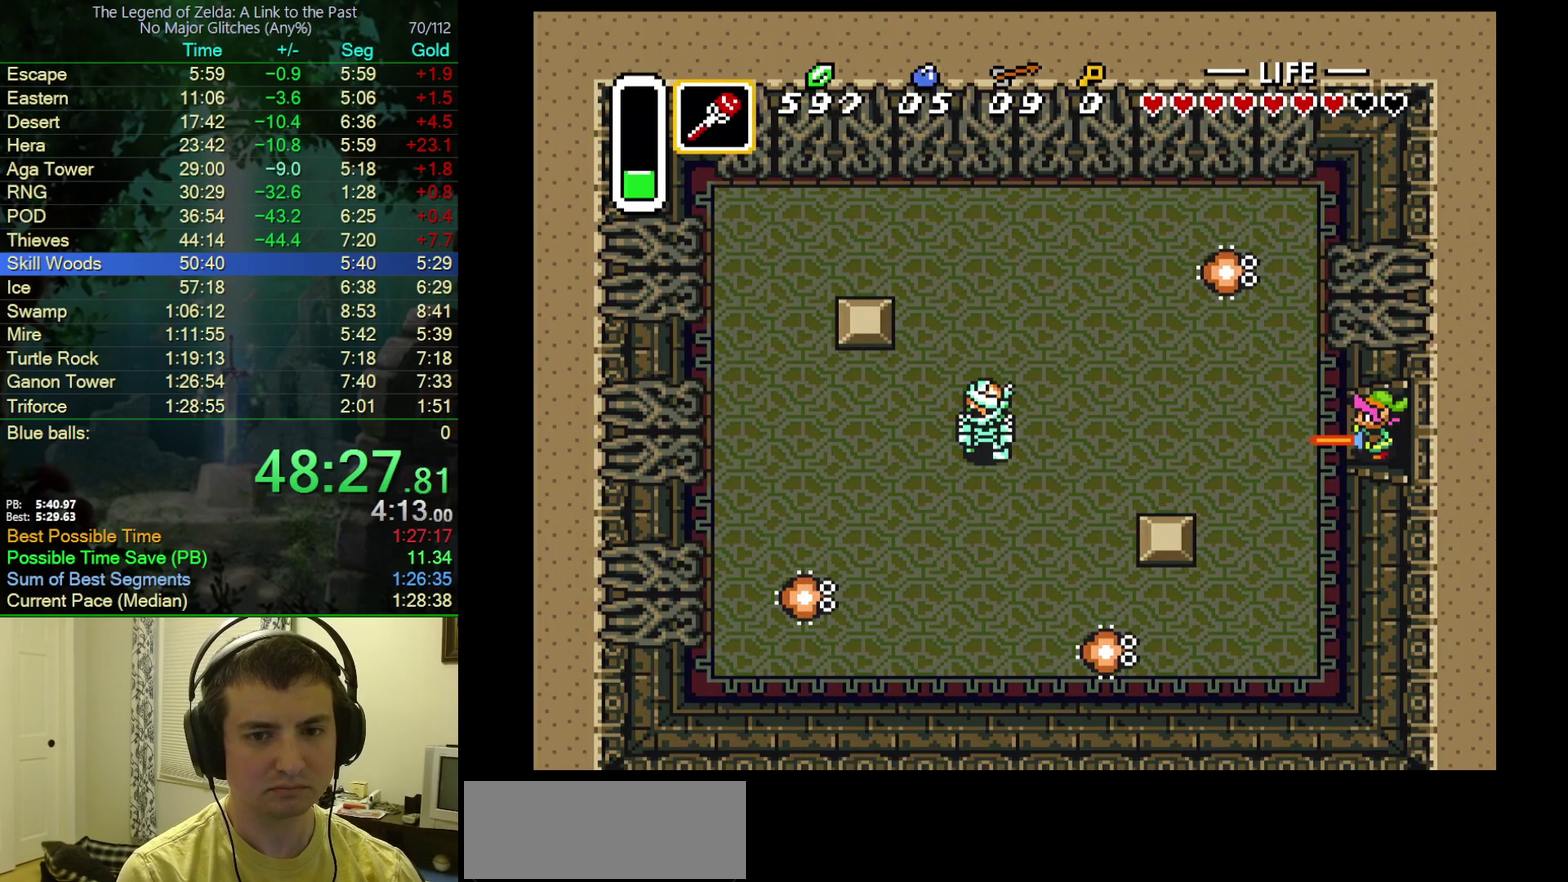
{"buttons": ["DPAD_UP", "DPAD_LEFT"], "events": [[500, "DPAD_UP", "down"]]}
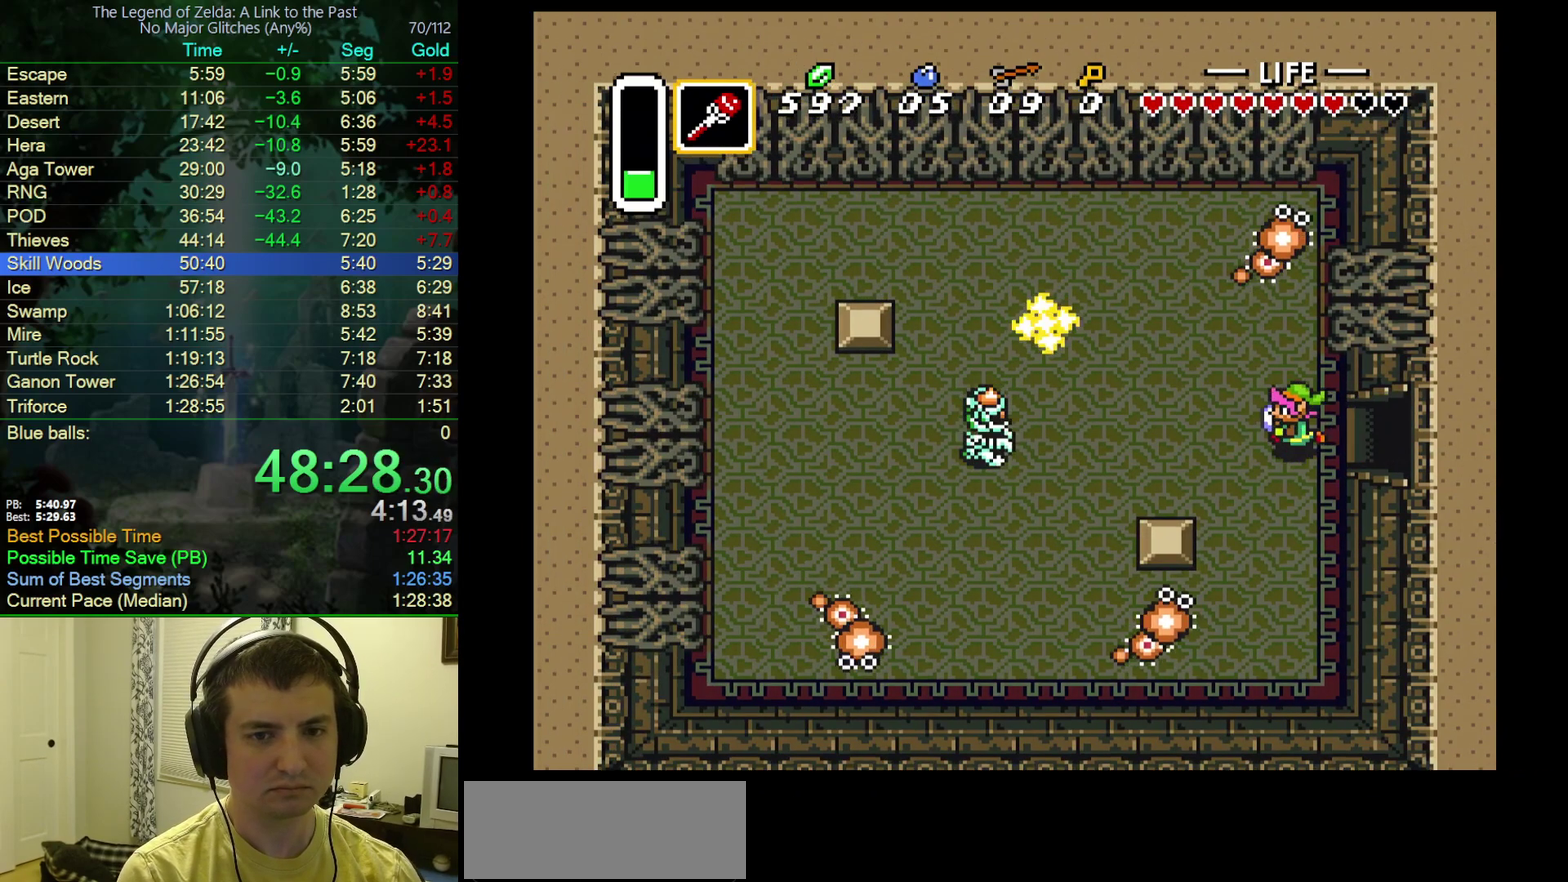
{"buttons": ["DPAD_UP", "DPAD_LEFT"], "events": [[17, "DPAD_LEFT", "up"], [83, "DPAD_LEFT", "down"]]}
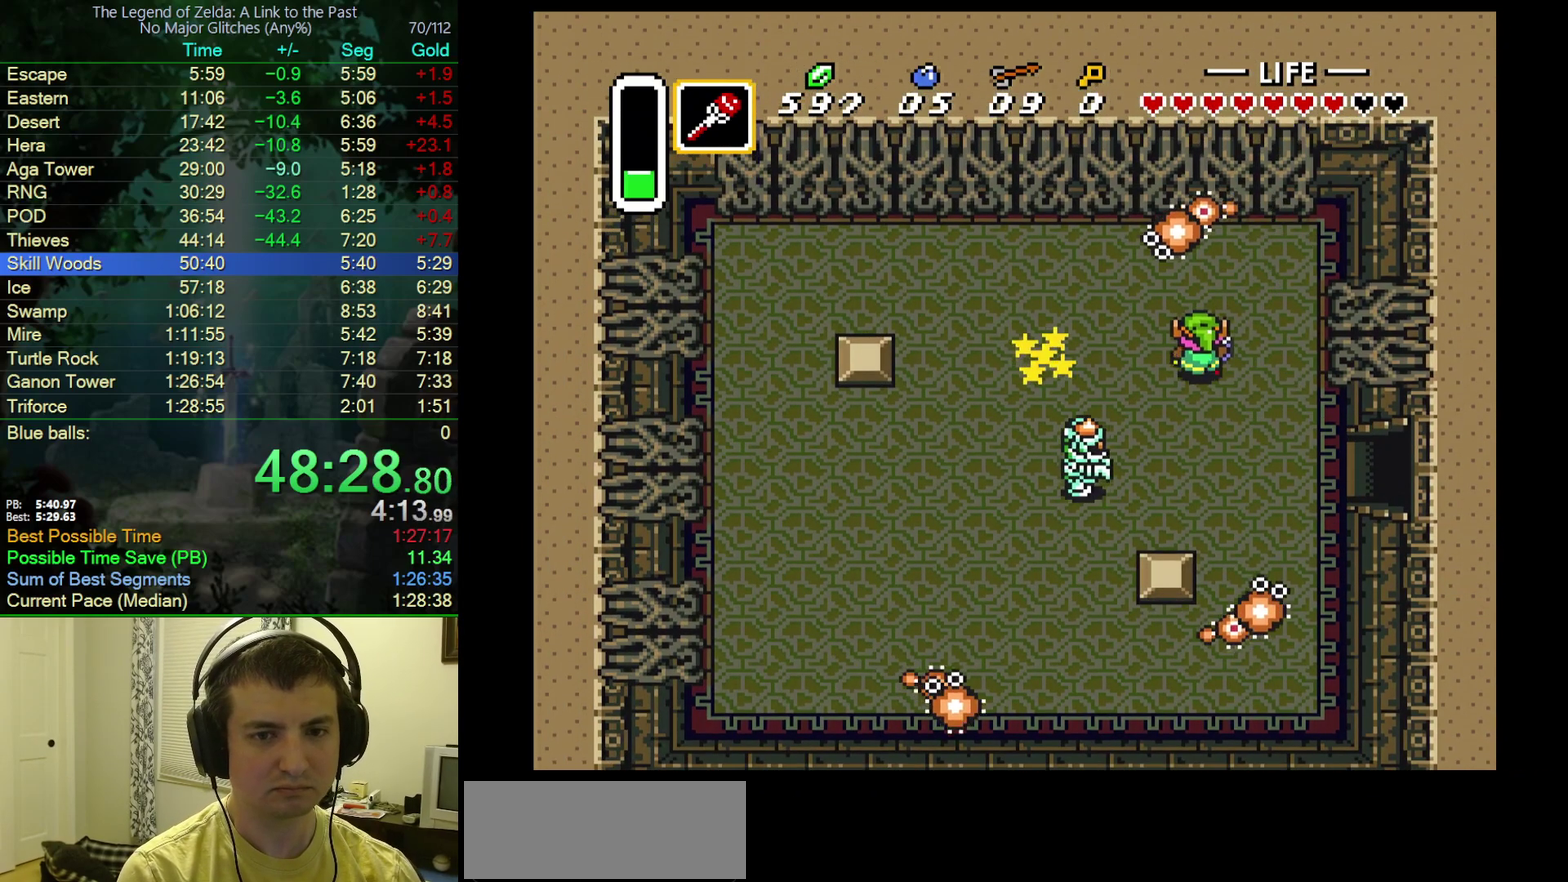
{"buttons": ["DPAD_UP", "DPAD_LEFT"], "events": [[83, "B", "down"], [317, "B", "up"]]}
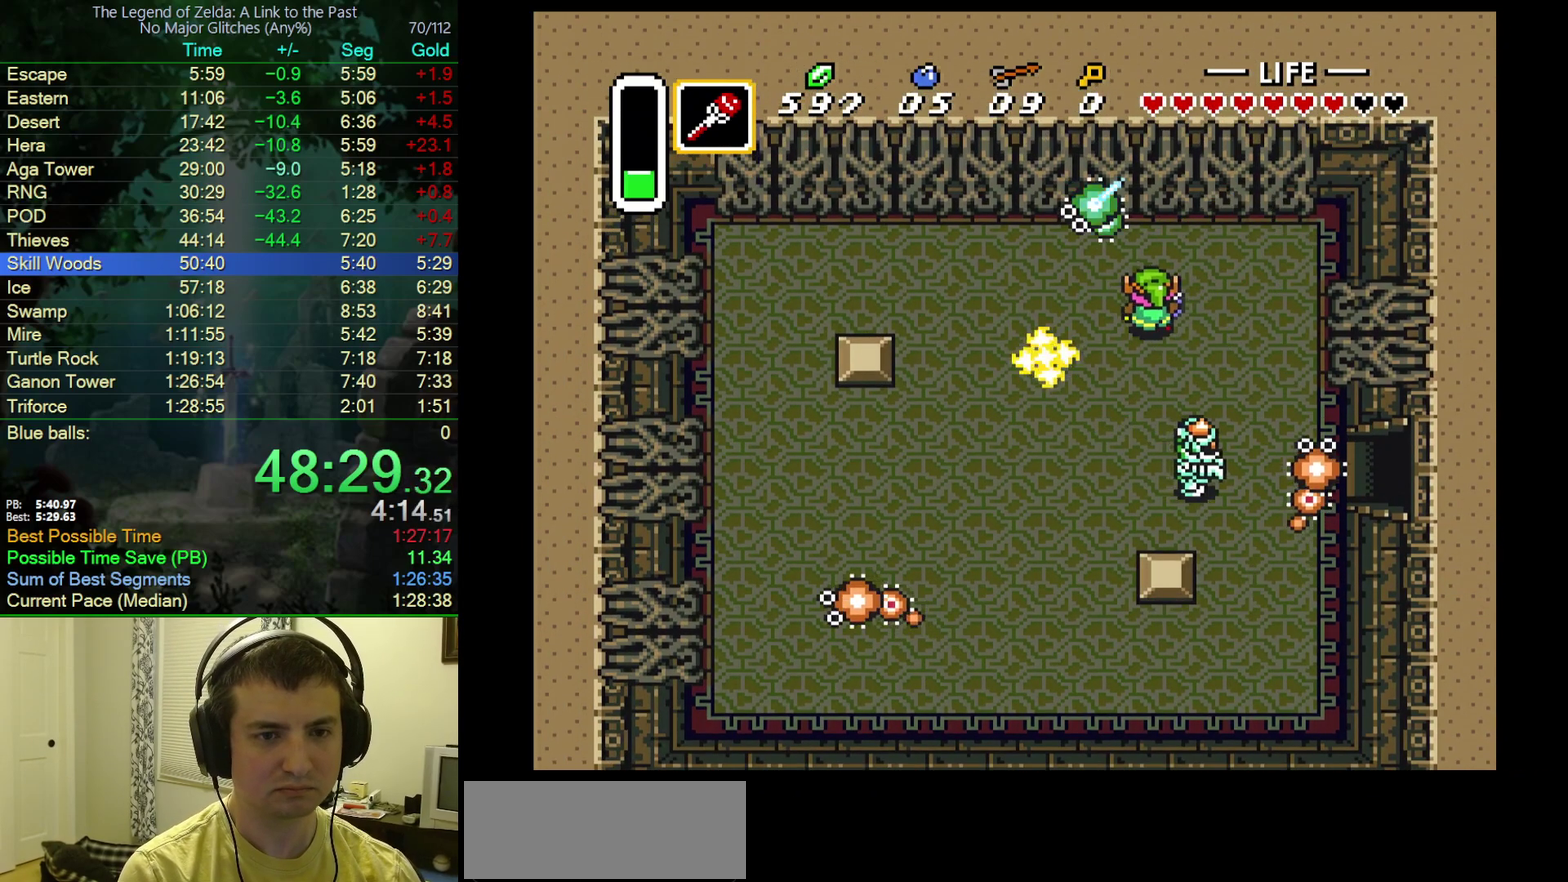
{"buttons": ["DPAD_UP", "DPAD_LEFT"], "events": []}
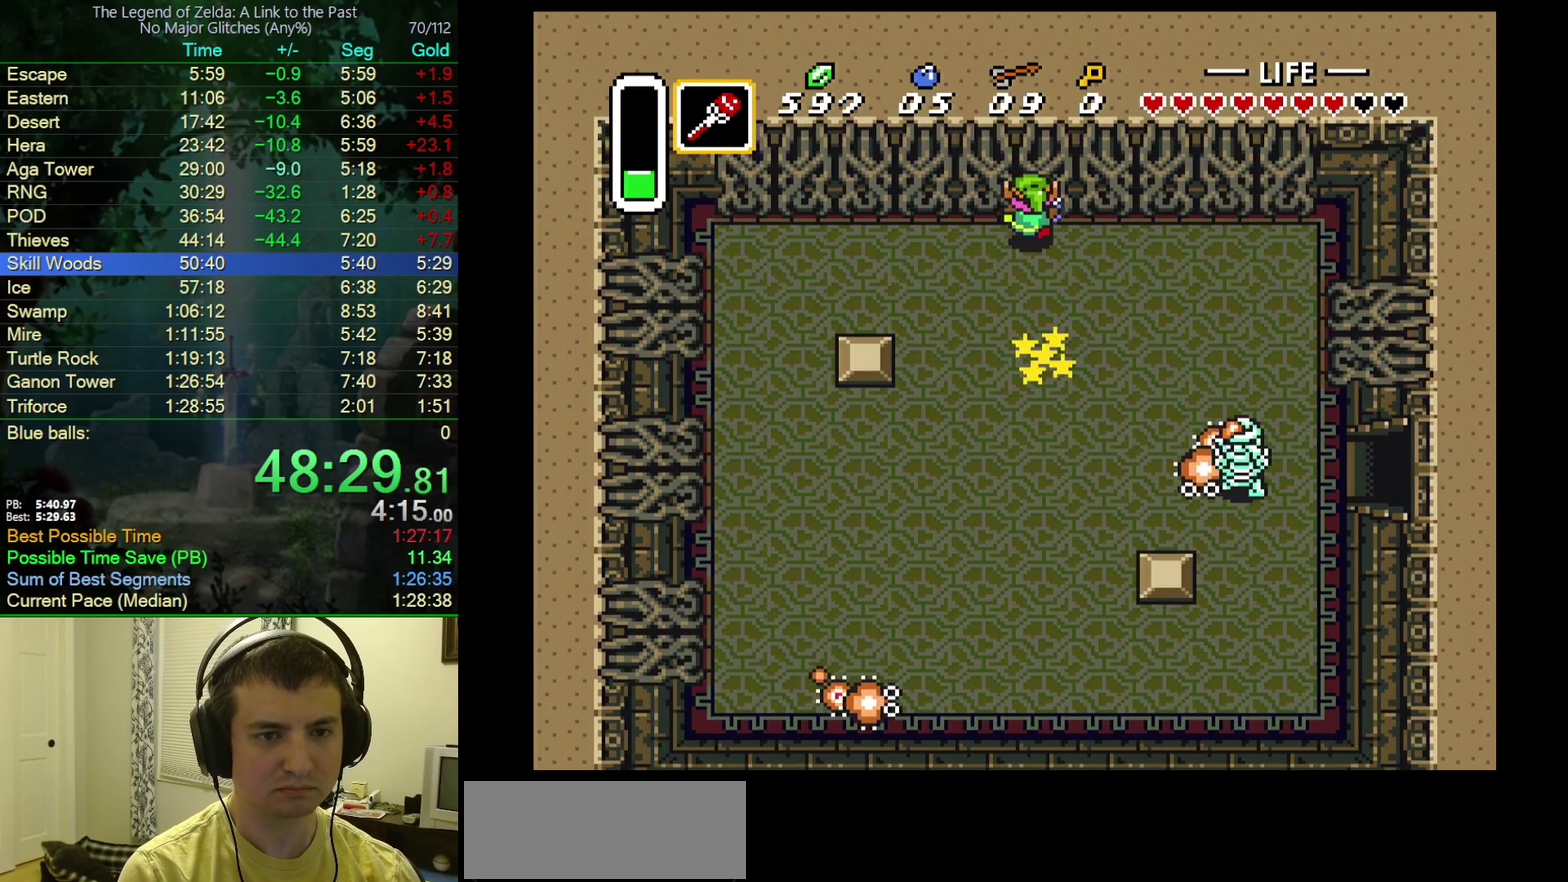
{"buttons": ["DPAD_UP"], "events": [[17, "B", "down"], [100, "DPAD_LEFT", "up"], [200, "B", "up"]]}
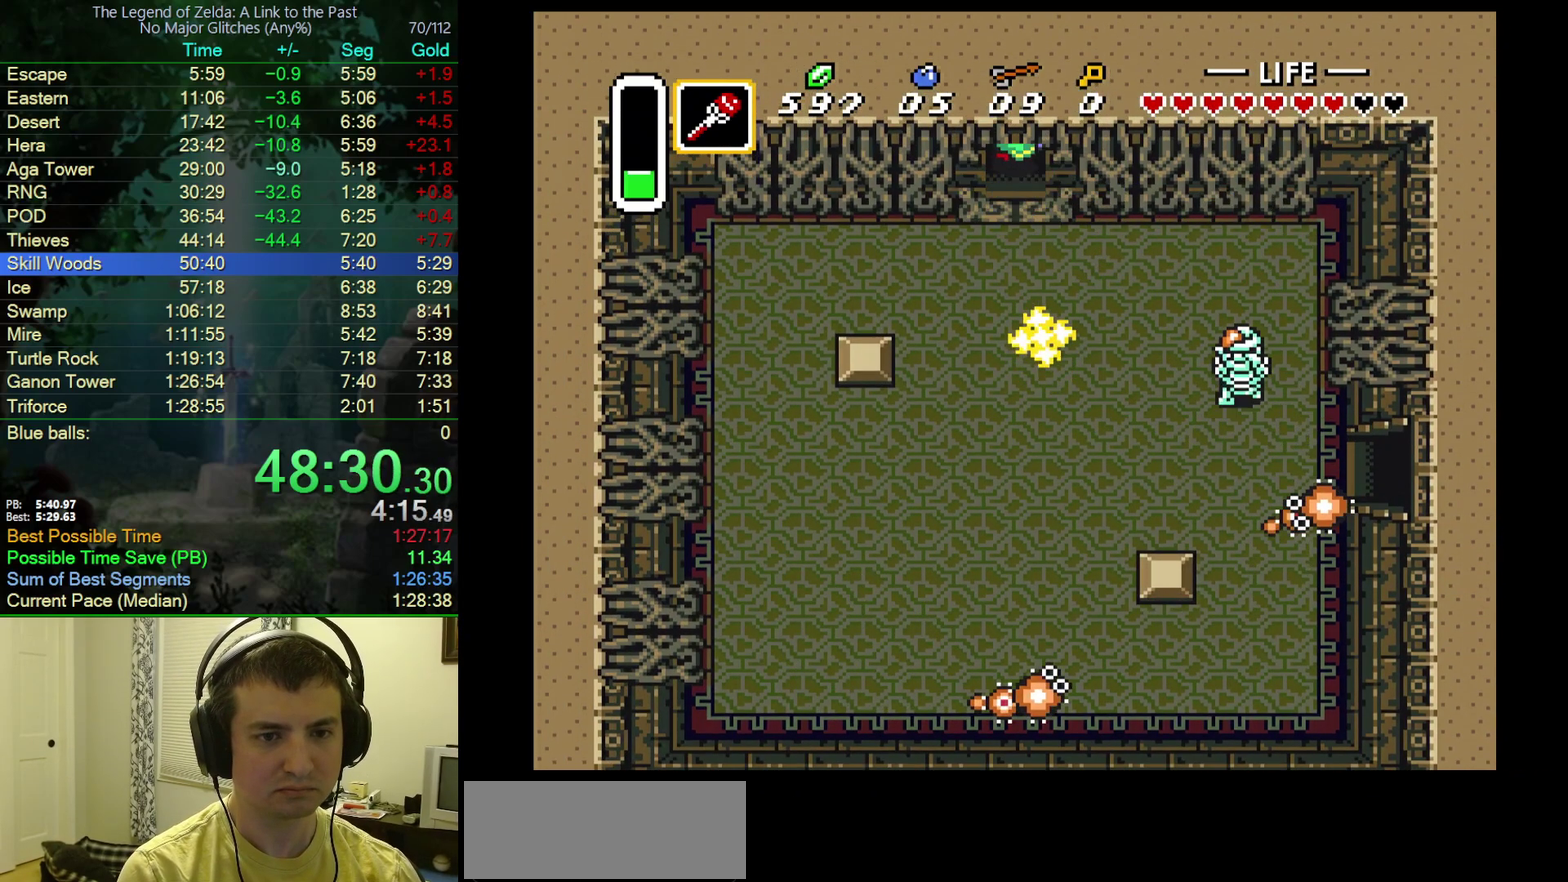
{"buttons": ["DPAD_UP"], "events": []}
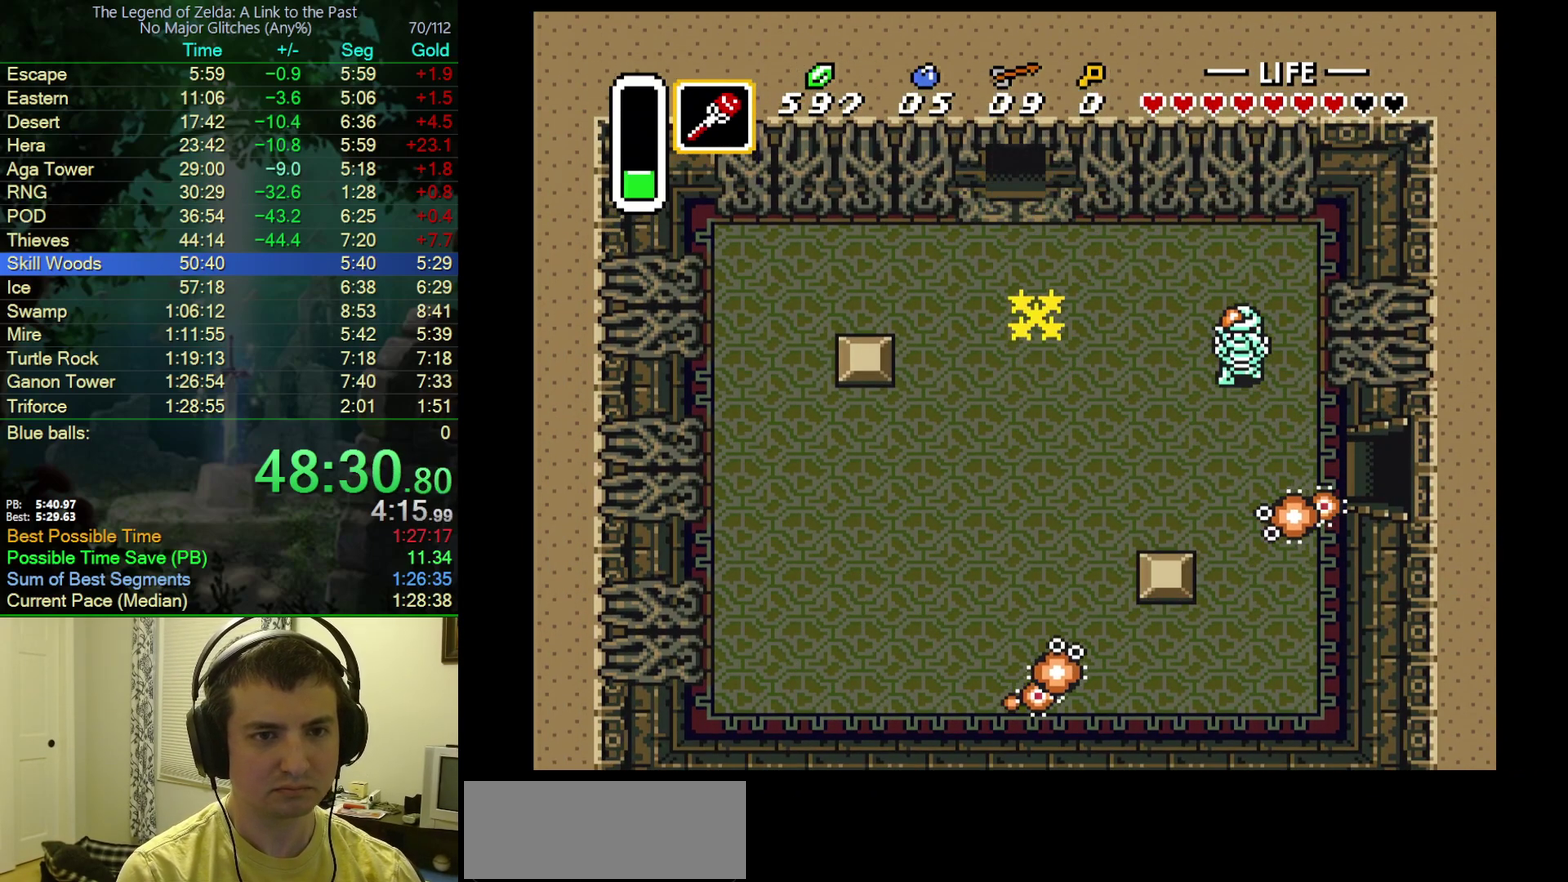
{"buttons": ["DPAD_LEFT"], "events": [[33, "DPAD_UP", "up"], [167, "DPAD_LEFT", "down"]]}
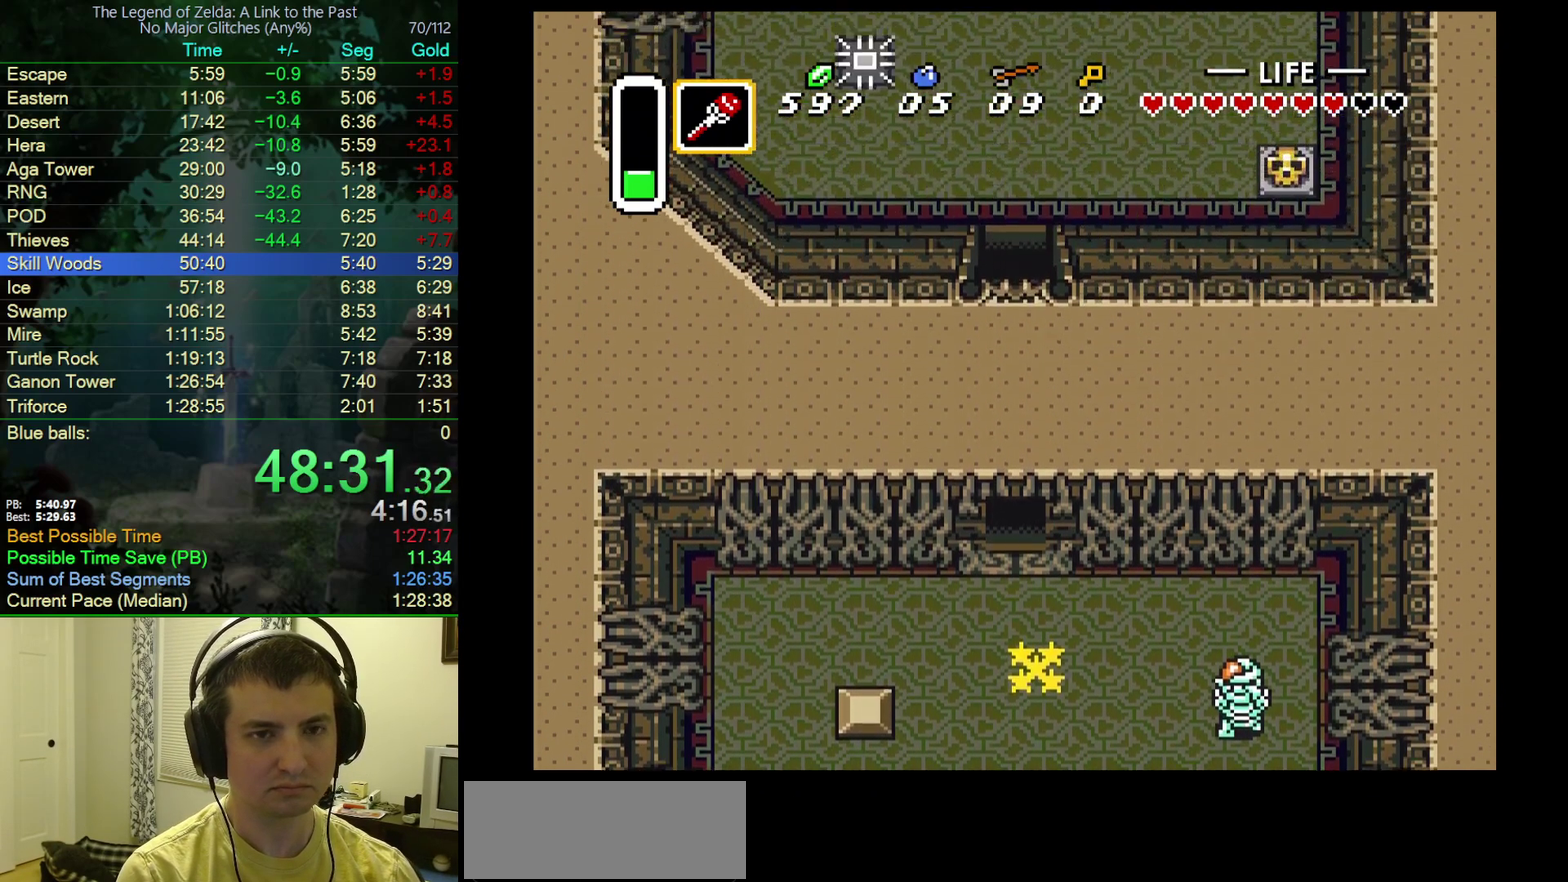
{"buttons": ["DPAD_LEFT"], "events": []}
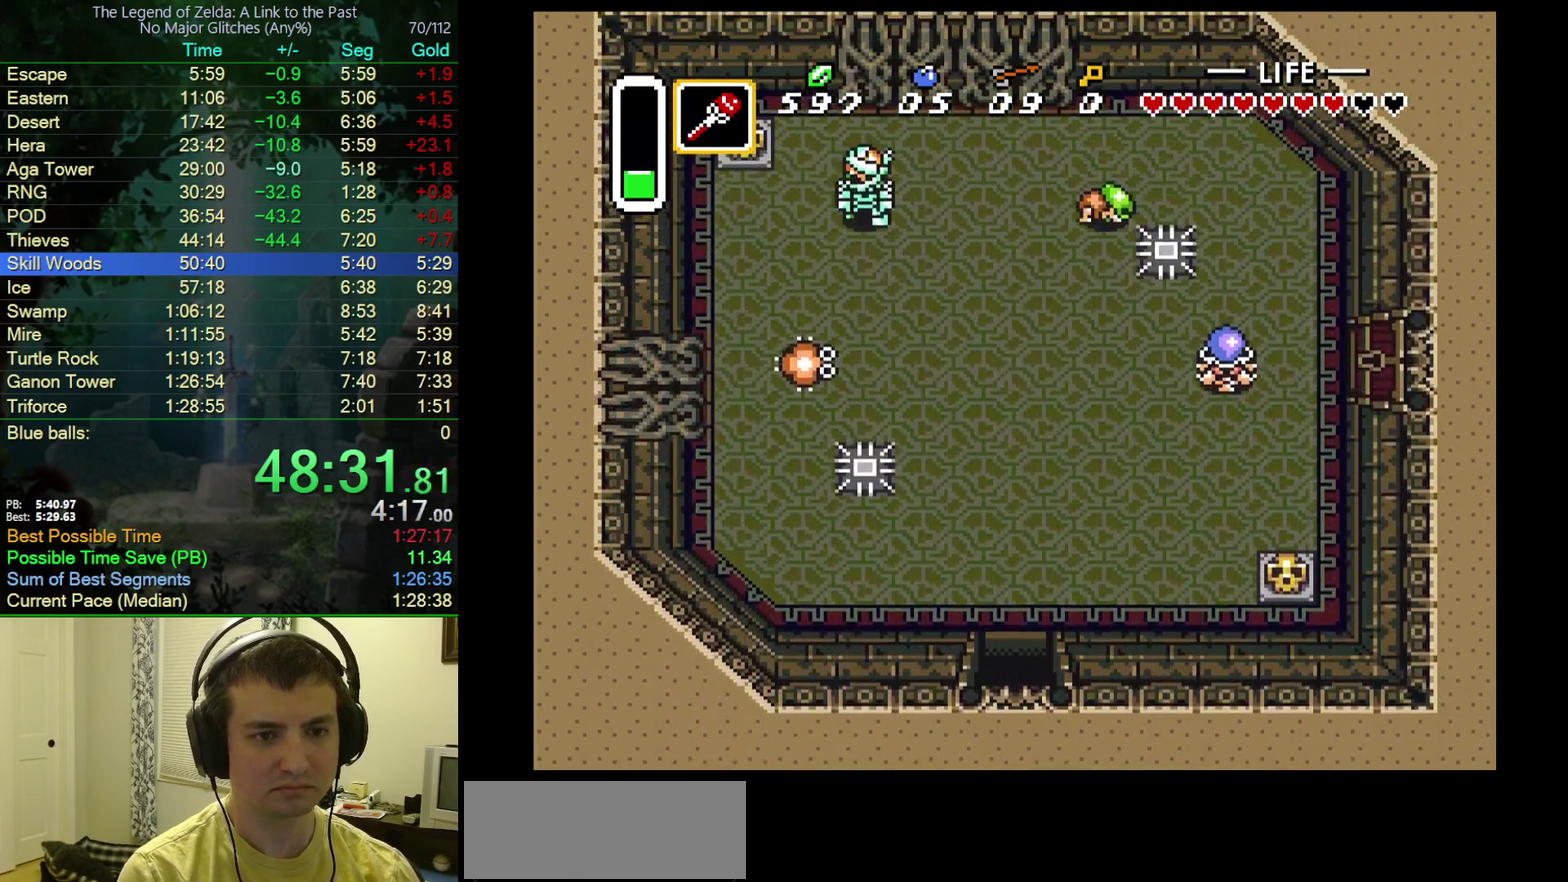
{"buttons": ["DPAD_LEFT"], "events": []}
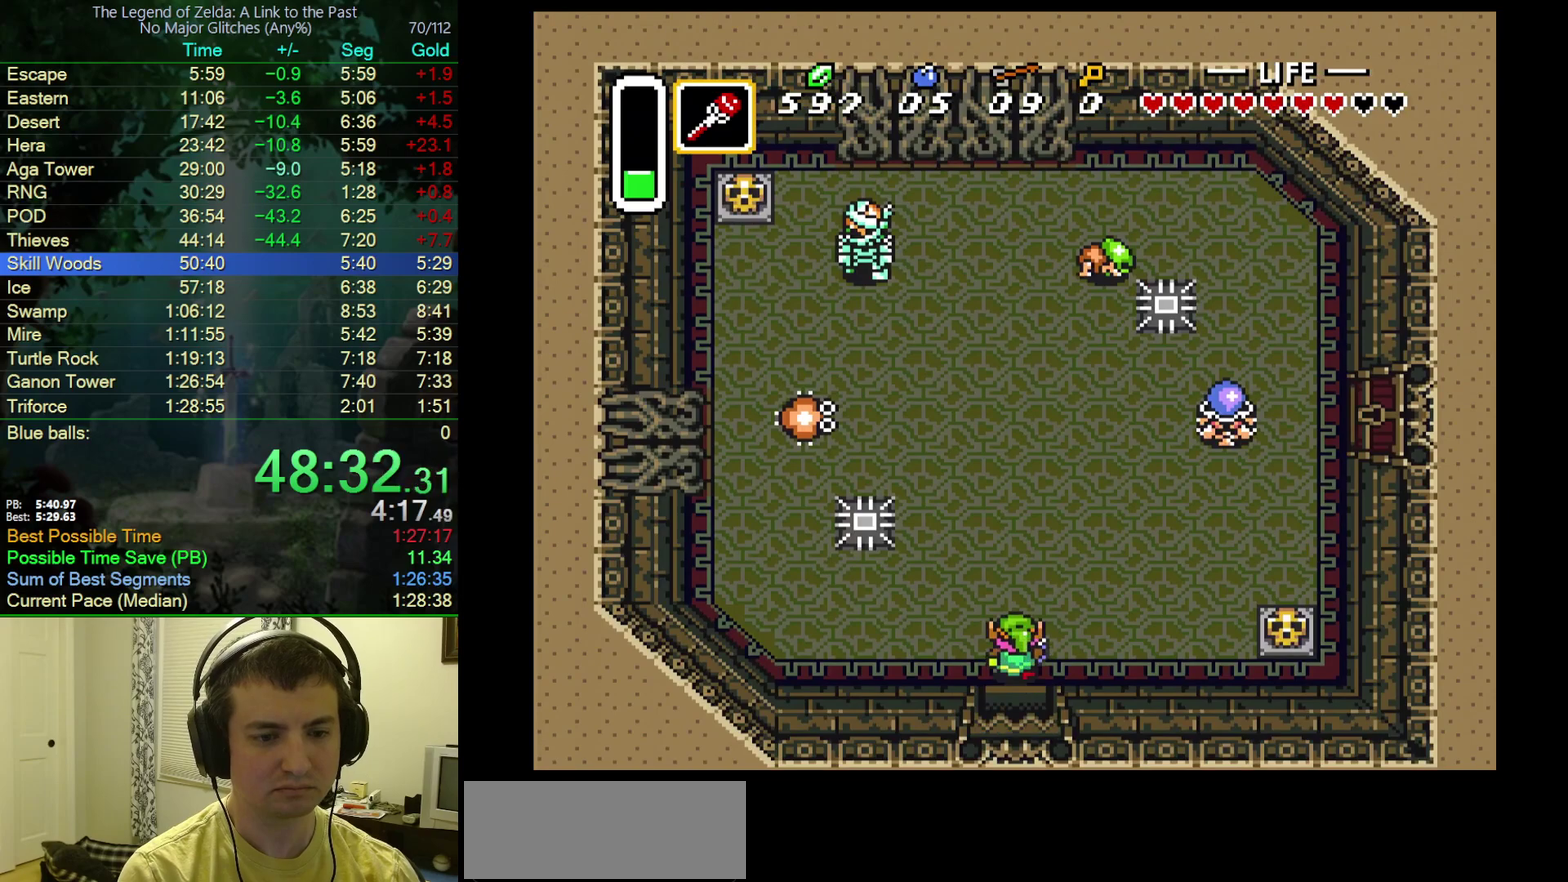
{"buttons": ["A", "DPAD_UP"], "events": [[400, "A", "down"], [467, "DPAD_UP", "down"], [483, "DPAD_LEFT", "up"]]}
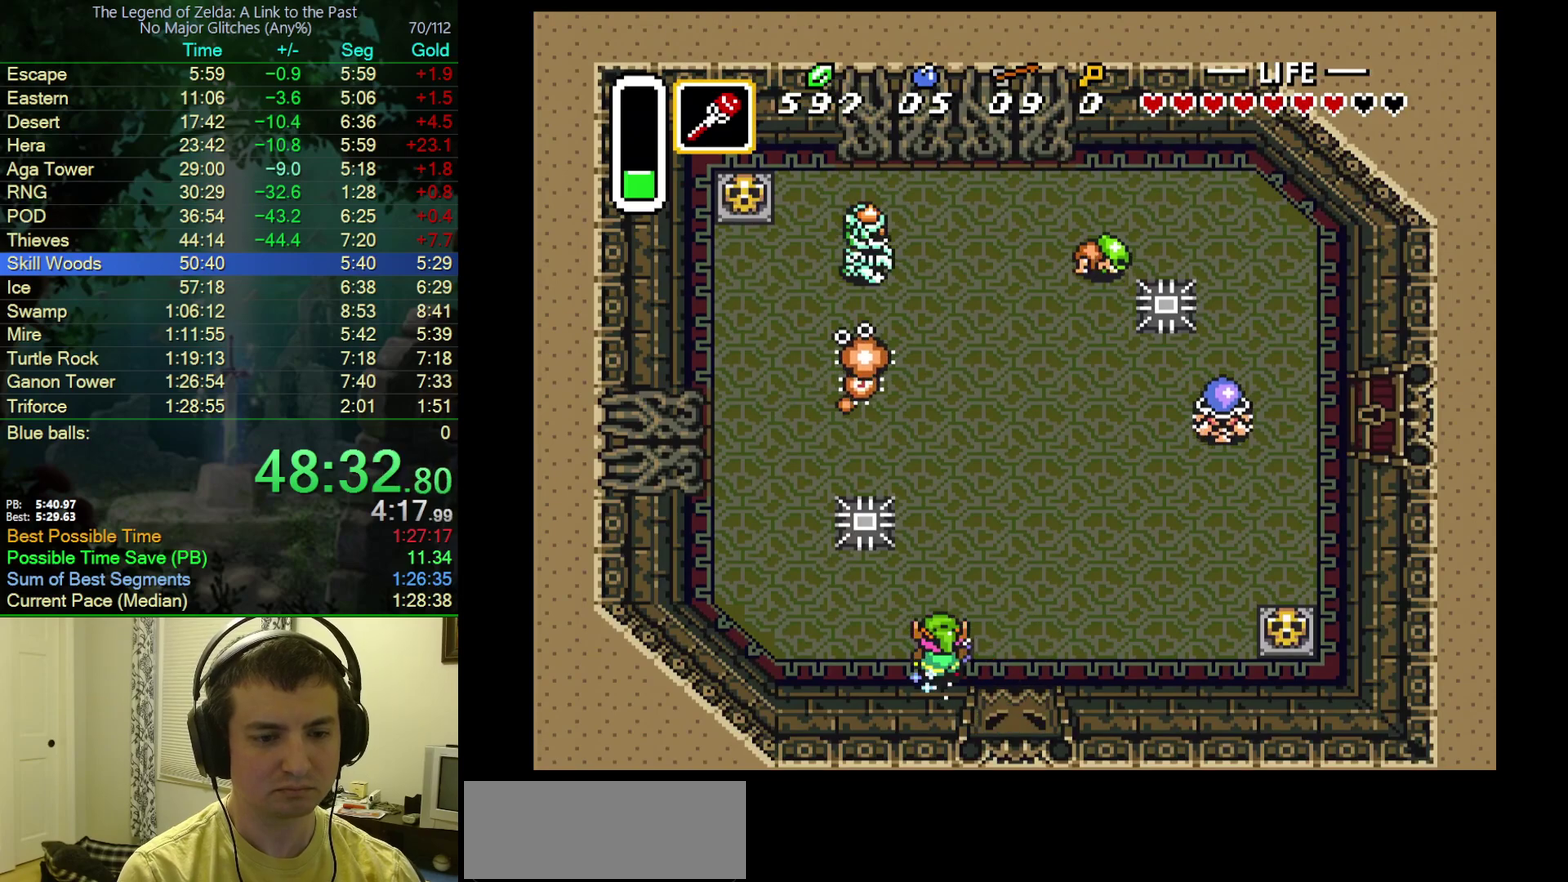
{"buttons": ["A"], "events": [[267, "DPAD_UP", "up"]]}
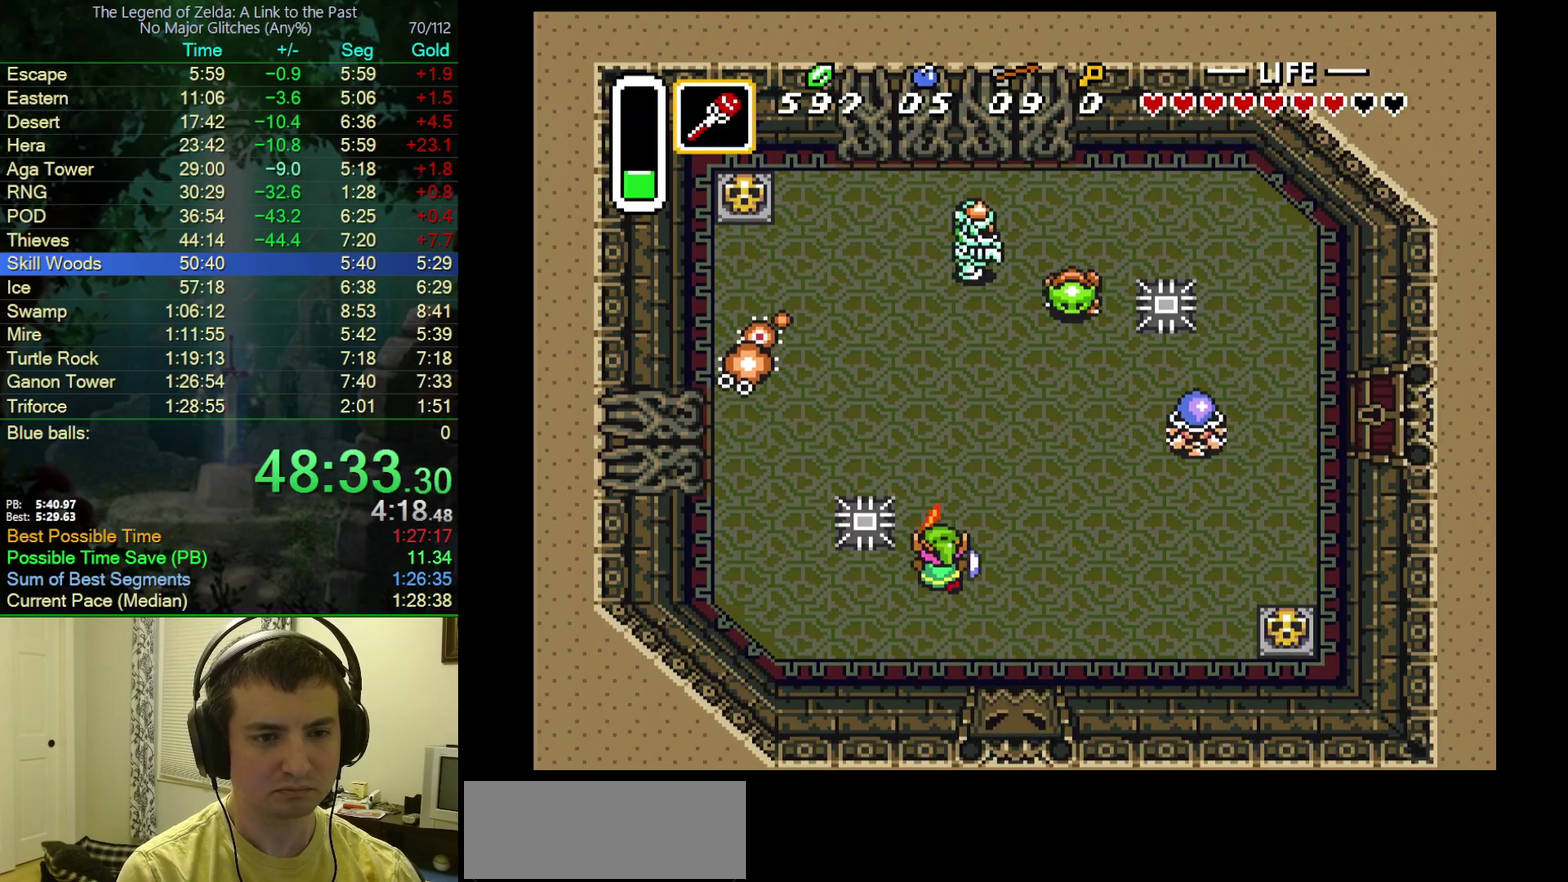
{"buttons": ["DPAD_RIGHT"], "events": [[433, "DPAD_RIGHT", "down"], [467, "A", "up"]]}
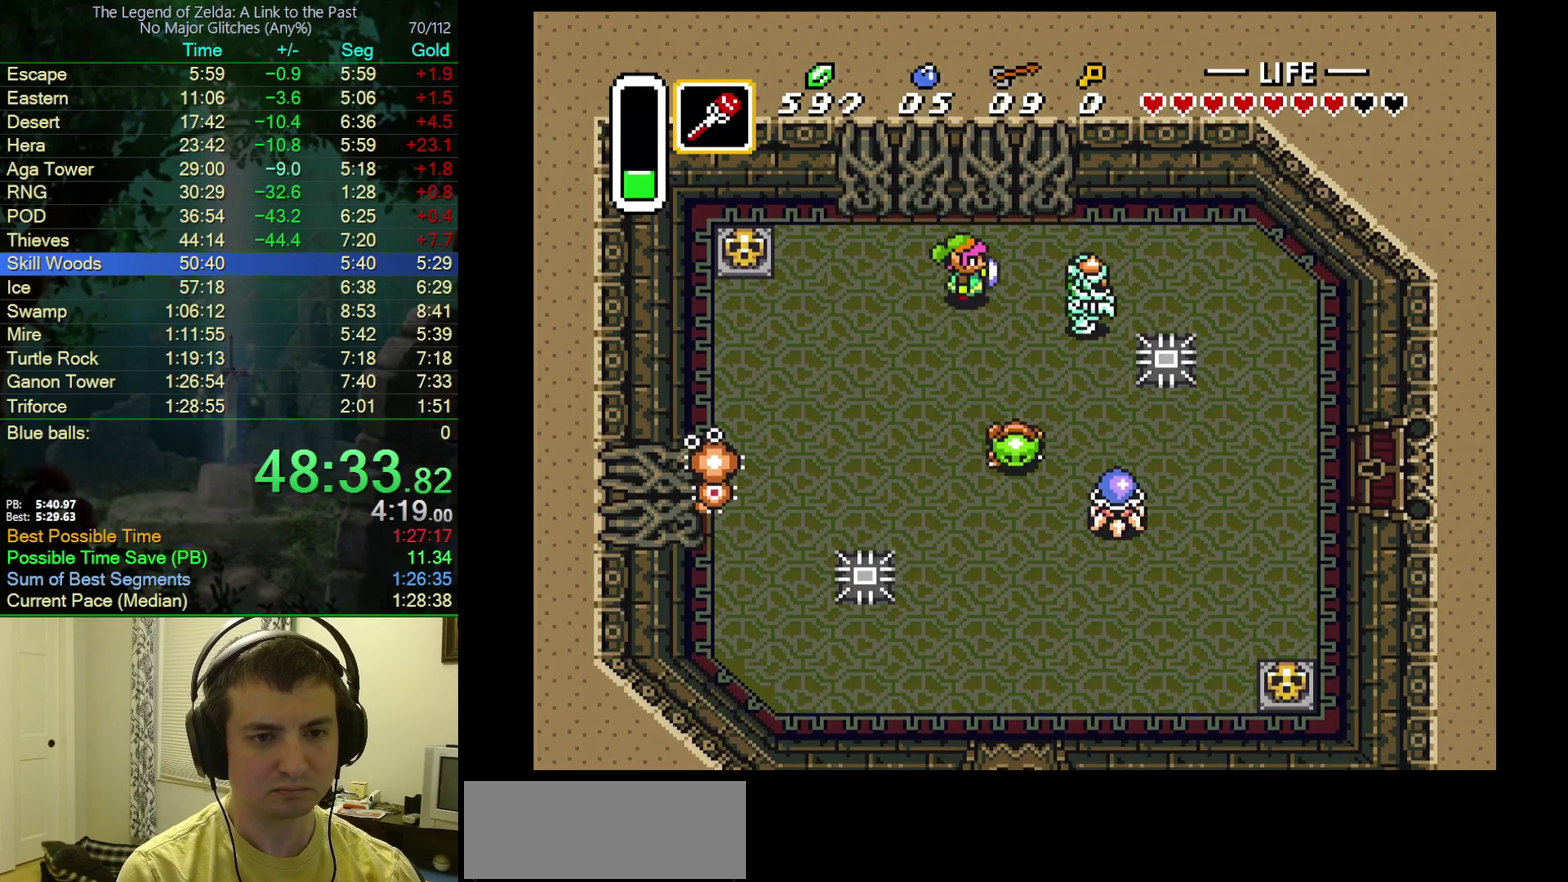
{"buttons": ["B"], "events": [[217, "B", "down"], [400, "DPAD_RIGHT", "up"]]}
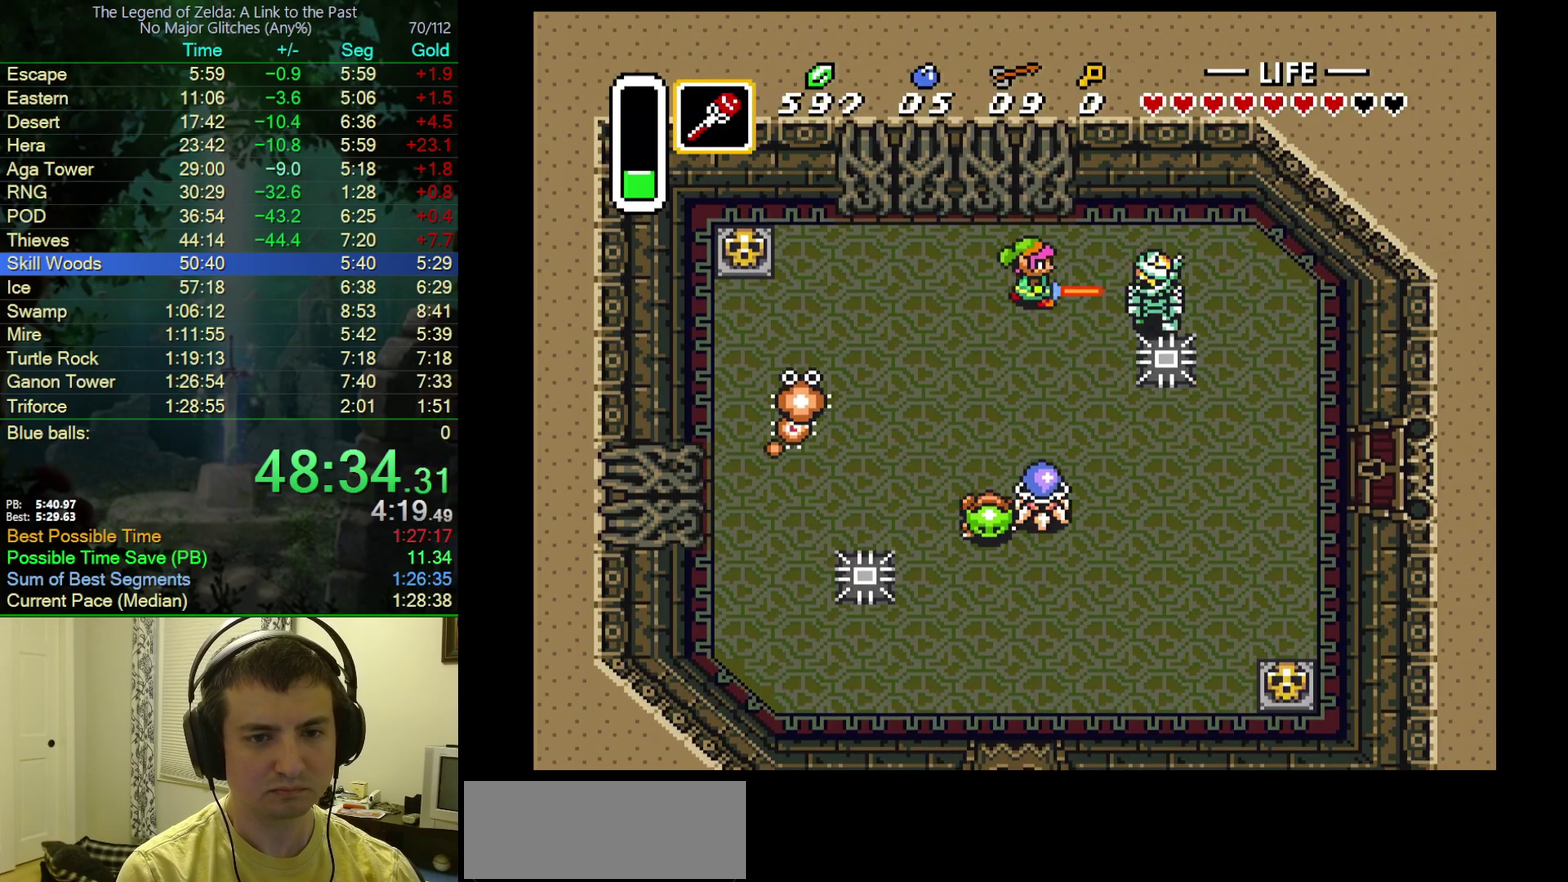
{"buttons": ["DPAD_RIGHT"], "events": [[17, "B", "up"], [33, "DPAD_RIGHT", "down"], [183, "B", "down"], [233, "DPAD_RIGHT", "up"], [483, "DPAD_RIGHT", "down"], [500, "B", "up"]]}
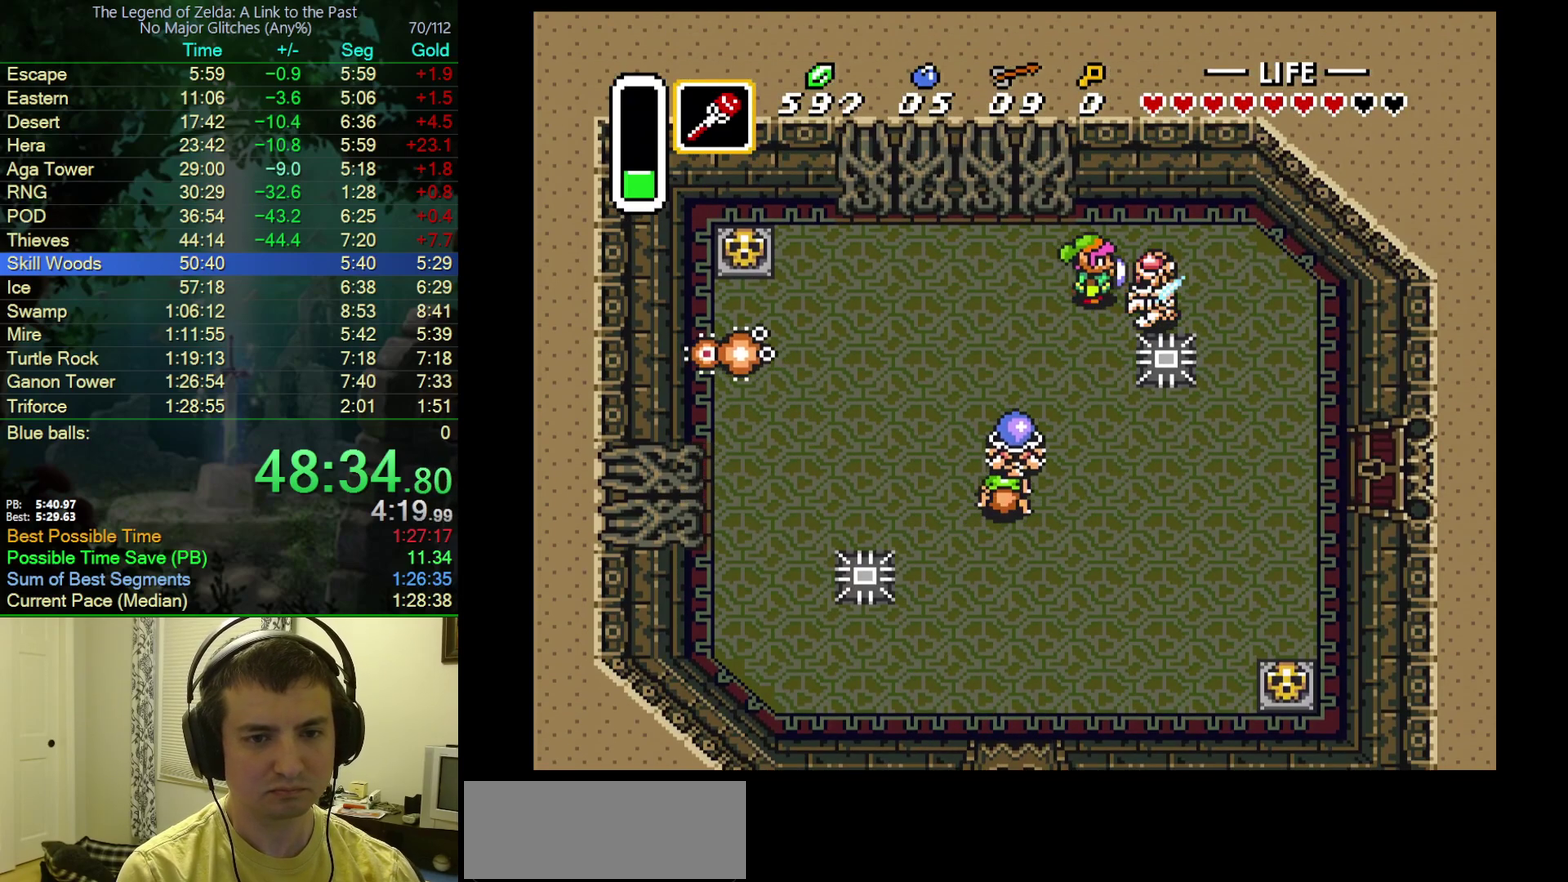
{"buttons": [], "events": [[217, "DPAD_RIGHT", "up"]]}
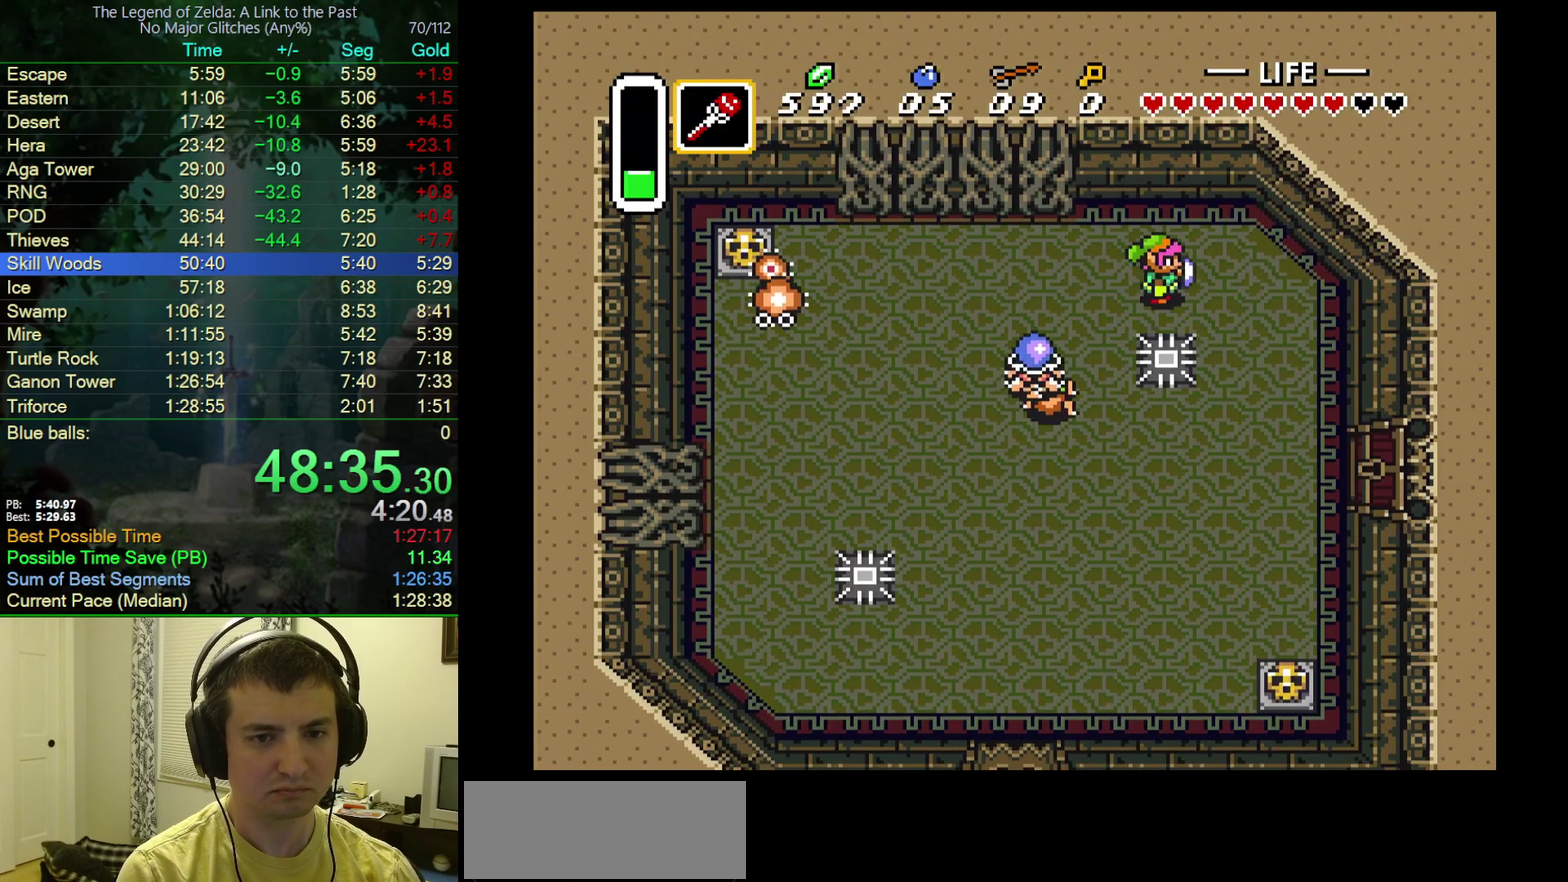
{"buttons": ["DPAD_RIGHT"], "events": [[367, "DPAD_RIGHT", "down"]]}
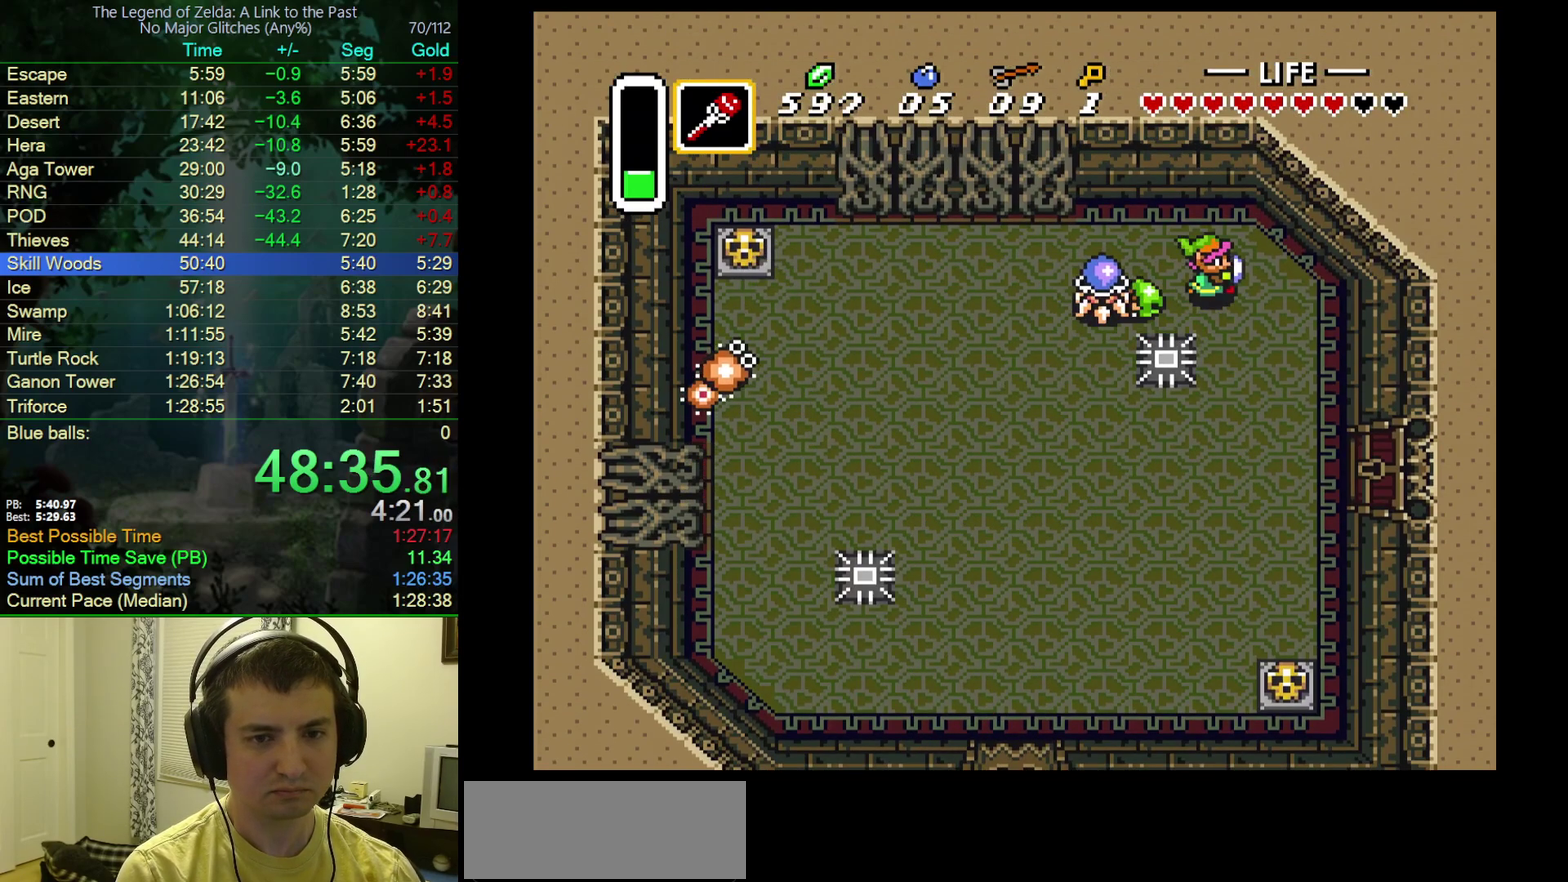
{"buttons": ["DPAD_DOWN", "DPAD_RIGHT"], "events": [[117, "DPAD_DOWN", "down"]]}
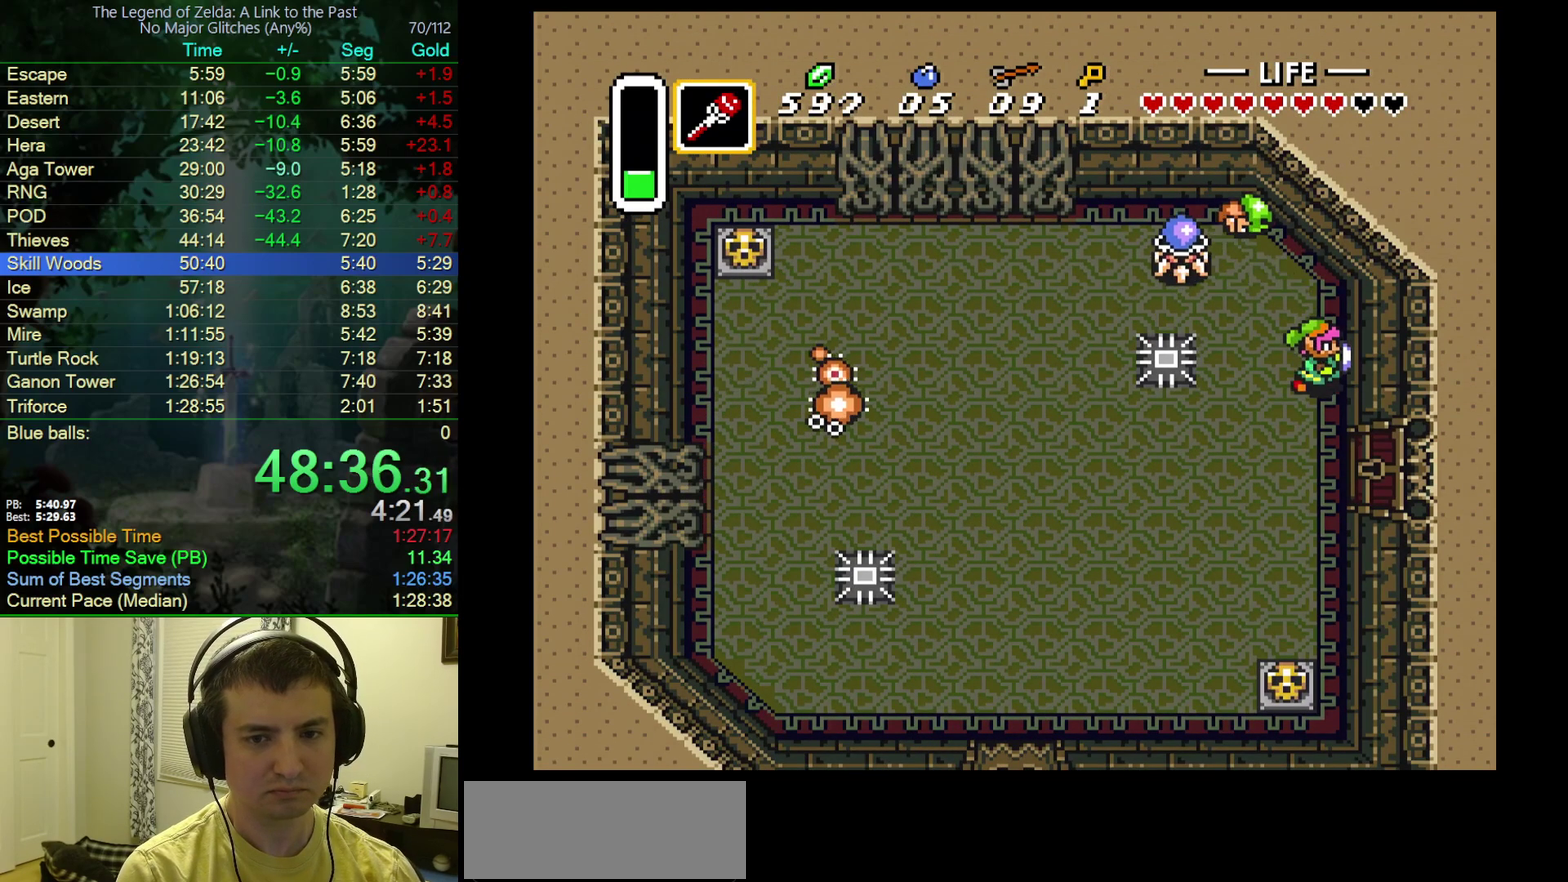
{"buttons": ["DPAD_DOWN"], "events": [[250, "DPAD_RIGHT", "up"]]}
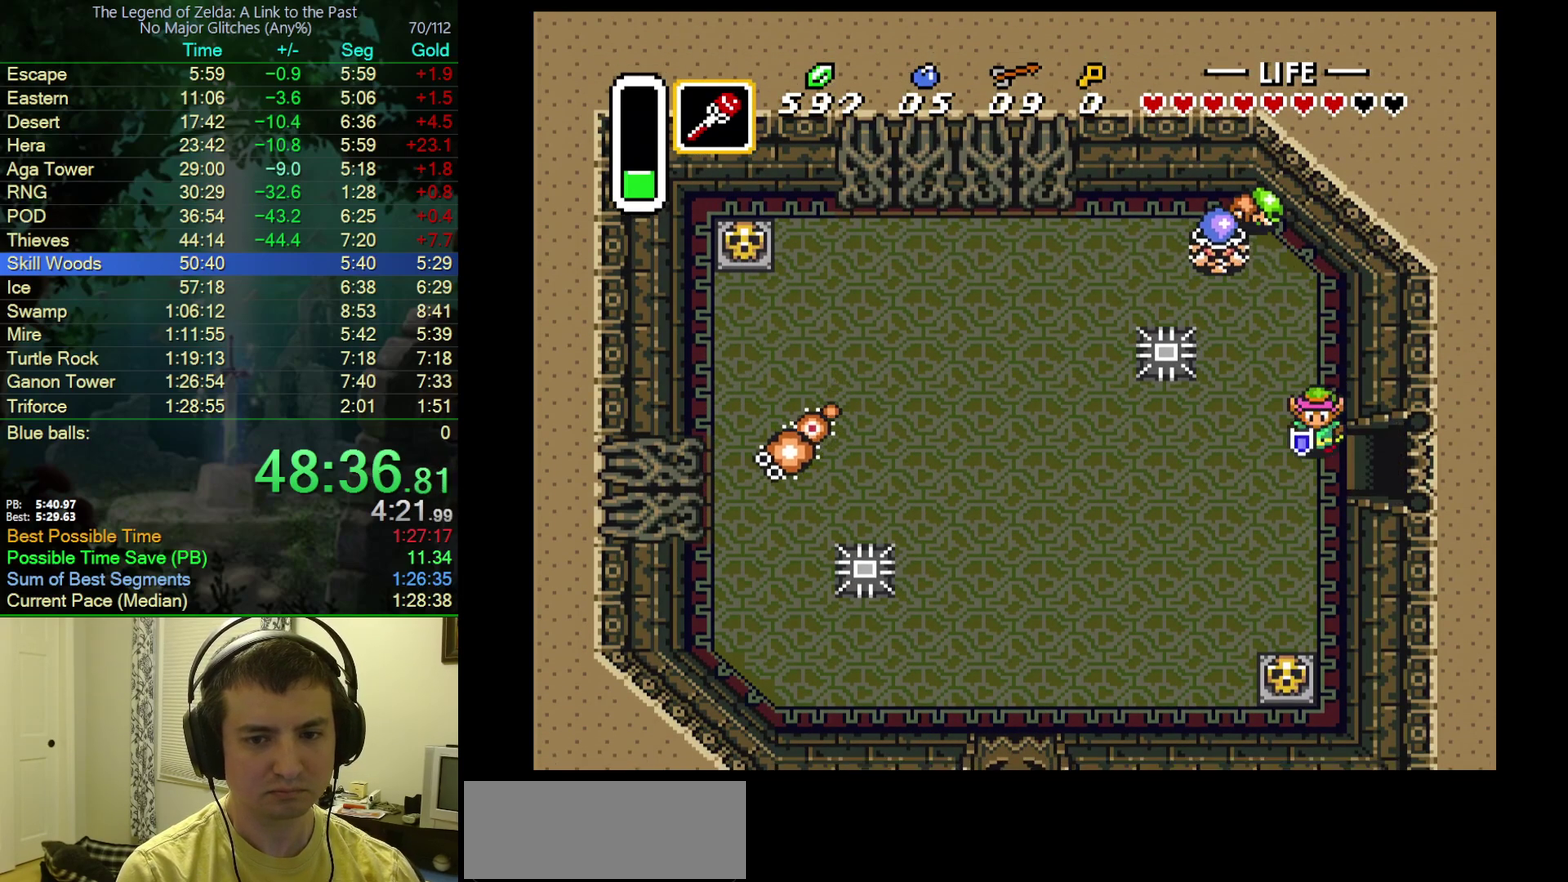
{"buttons": ["DPAD_RIGHT"], "events": [[83, "DPAD_RIGHT", "down"], [133, "DPAD_DOWN", "up"]]}
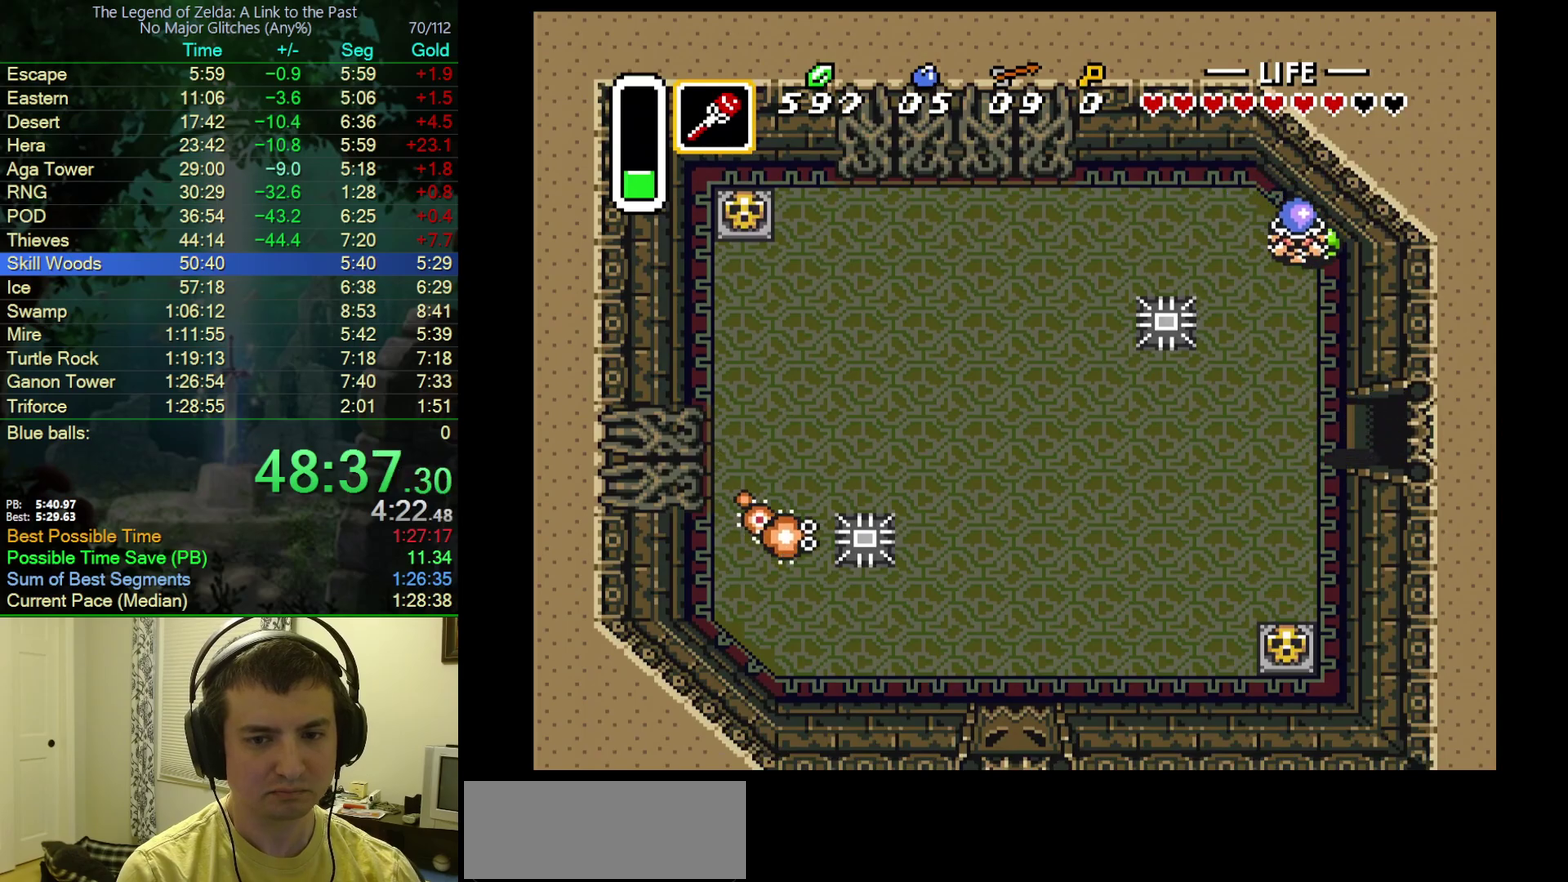
{"buttons": ["DPAD_RIGHT"], "events": [[333, "DPAD_RIGHT", "up"], [433, "DPAD_RIGHT", "down"]]}
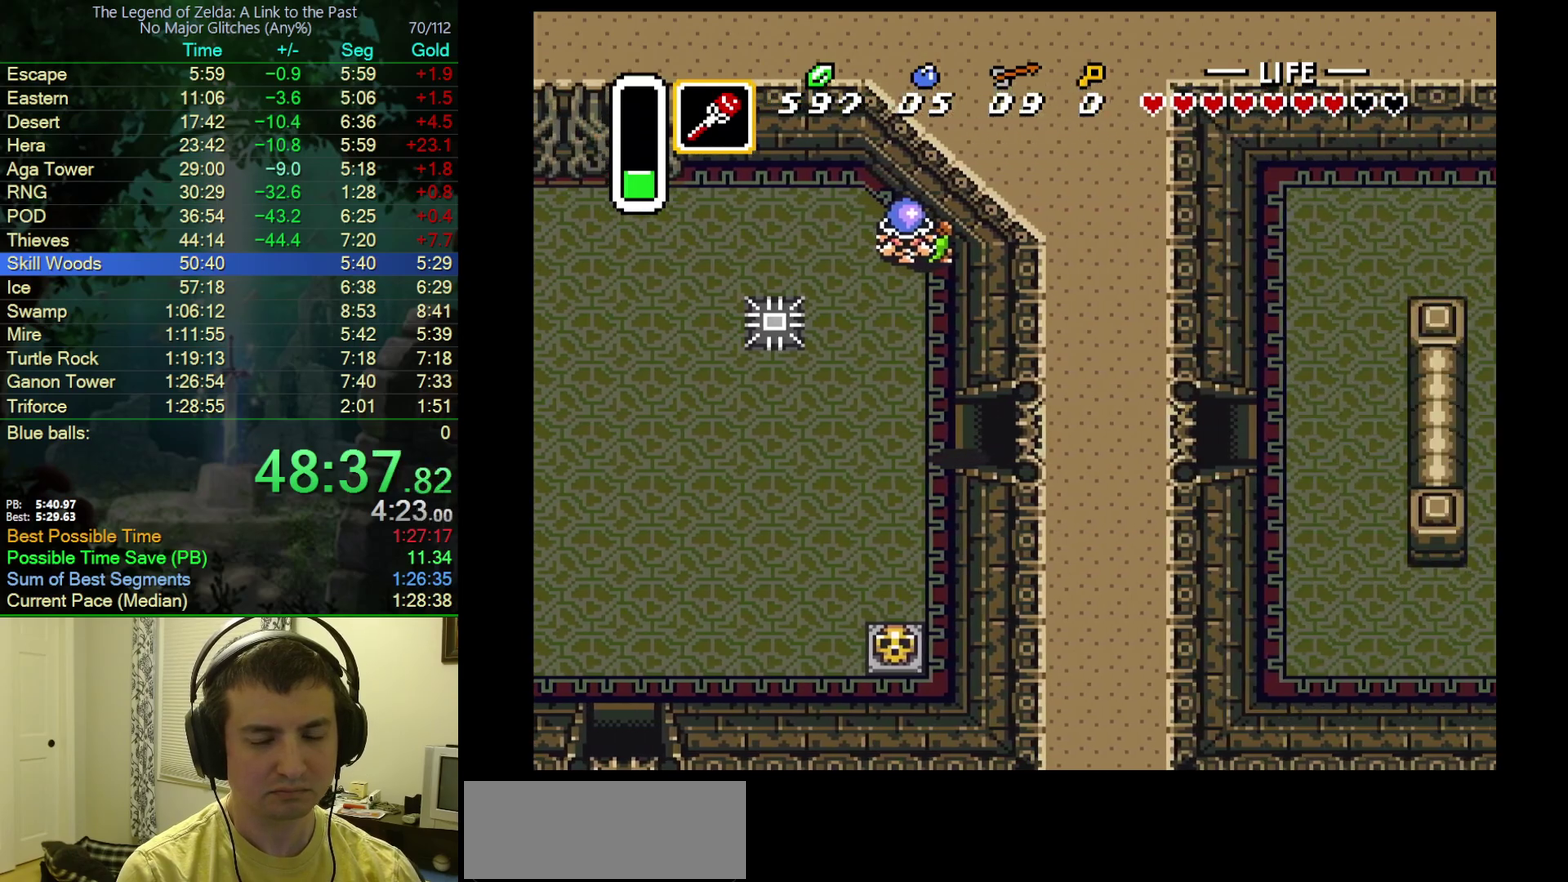
{"buttons": ["DPAD_RIGHT"], "events": []}
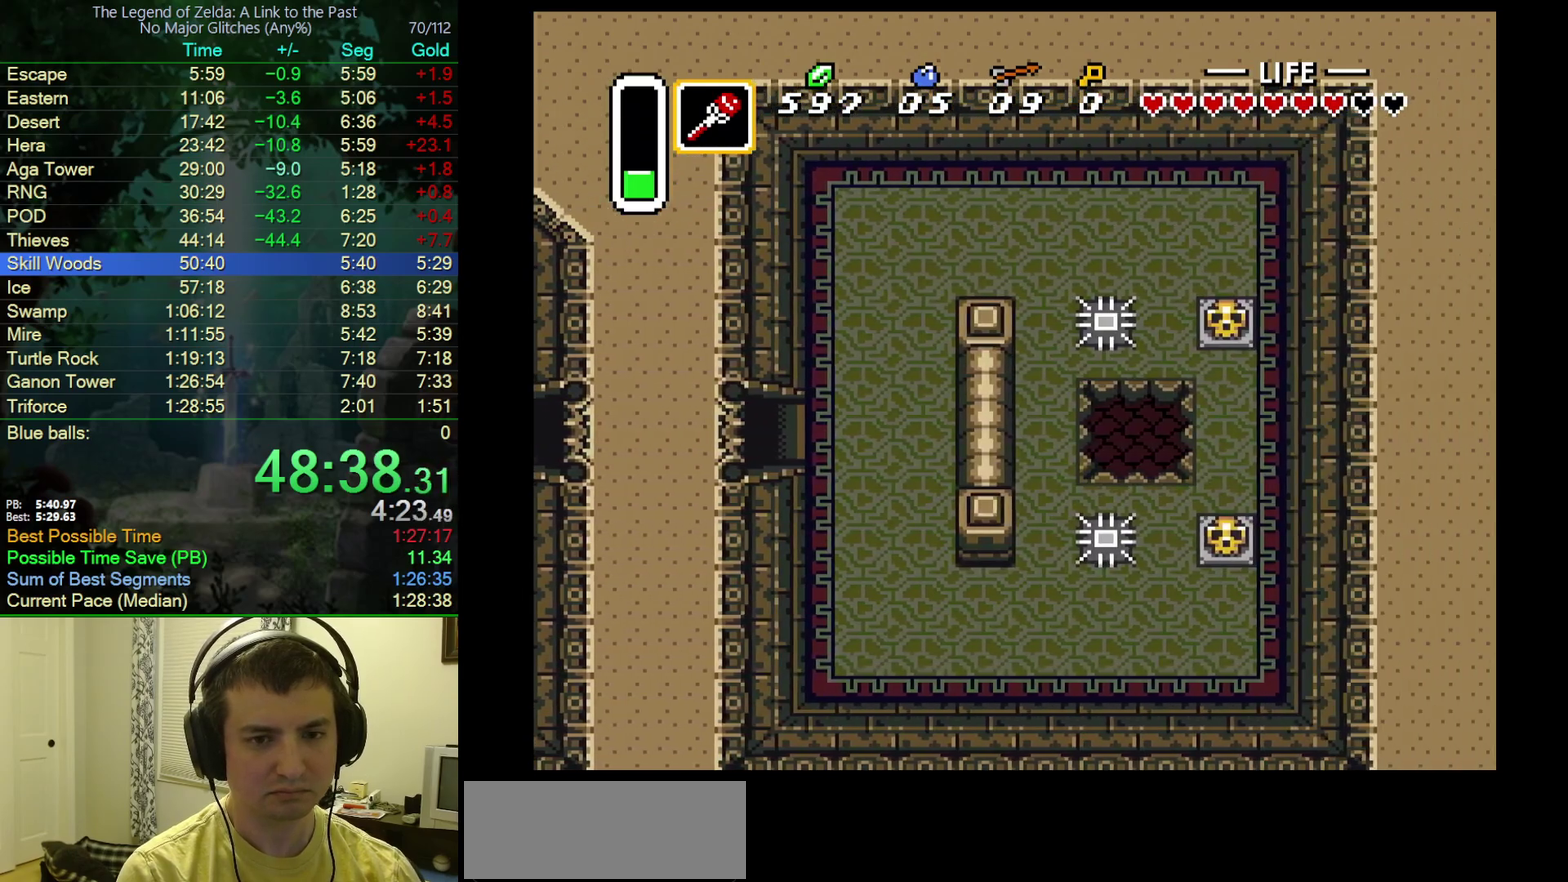
{"buttons": ["DPAD_UP", "DPAD_RIGHT"], "events": [[483, "DPAD_UP", "down"]]}
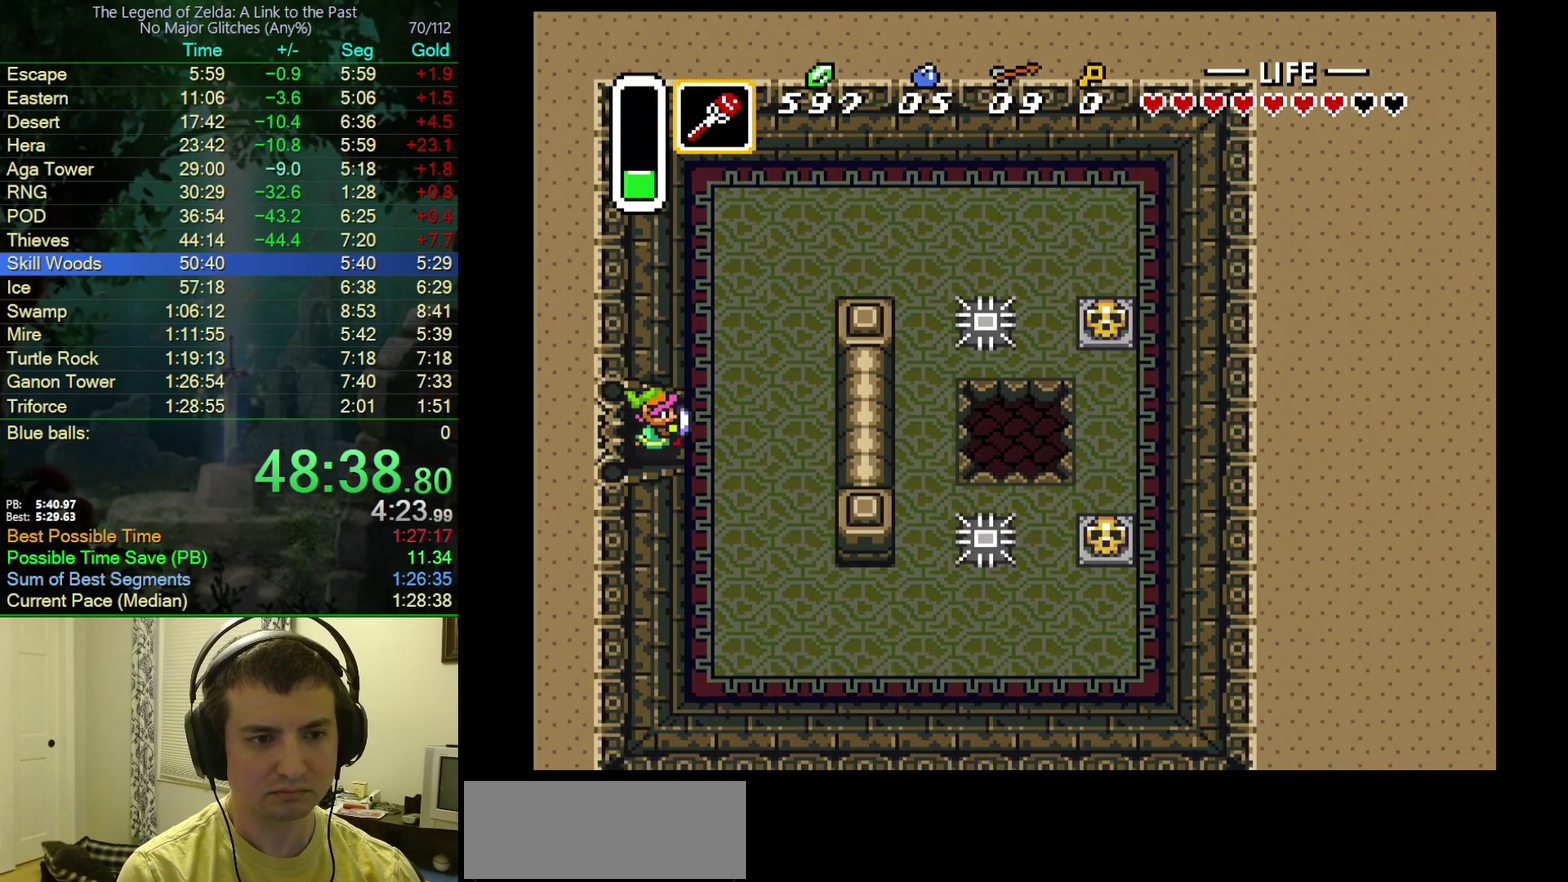
{"buttons": ["DPAD_UP", "DPAD_RIGHT"], "events": []}
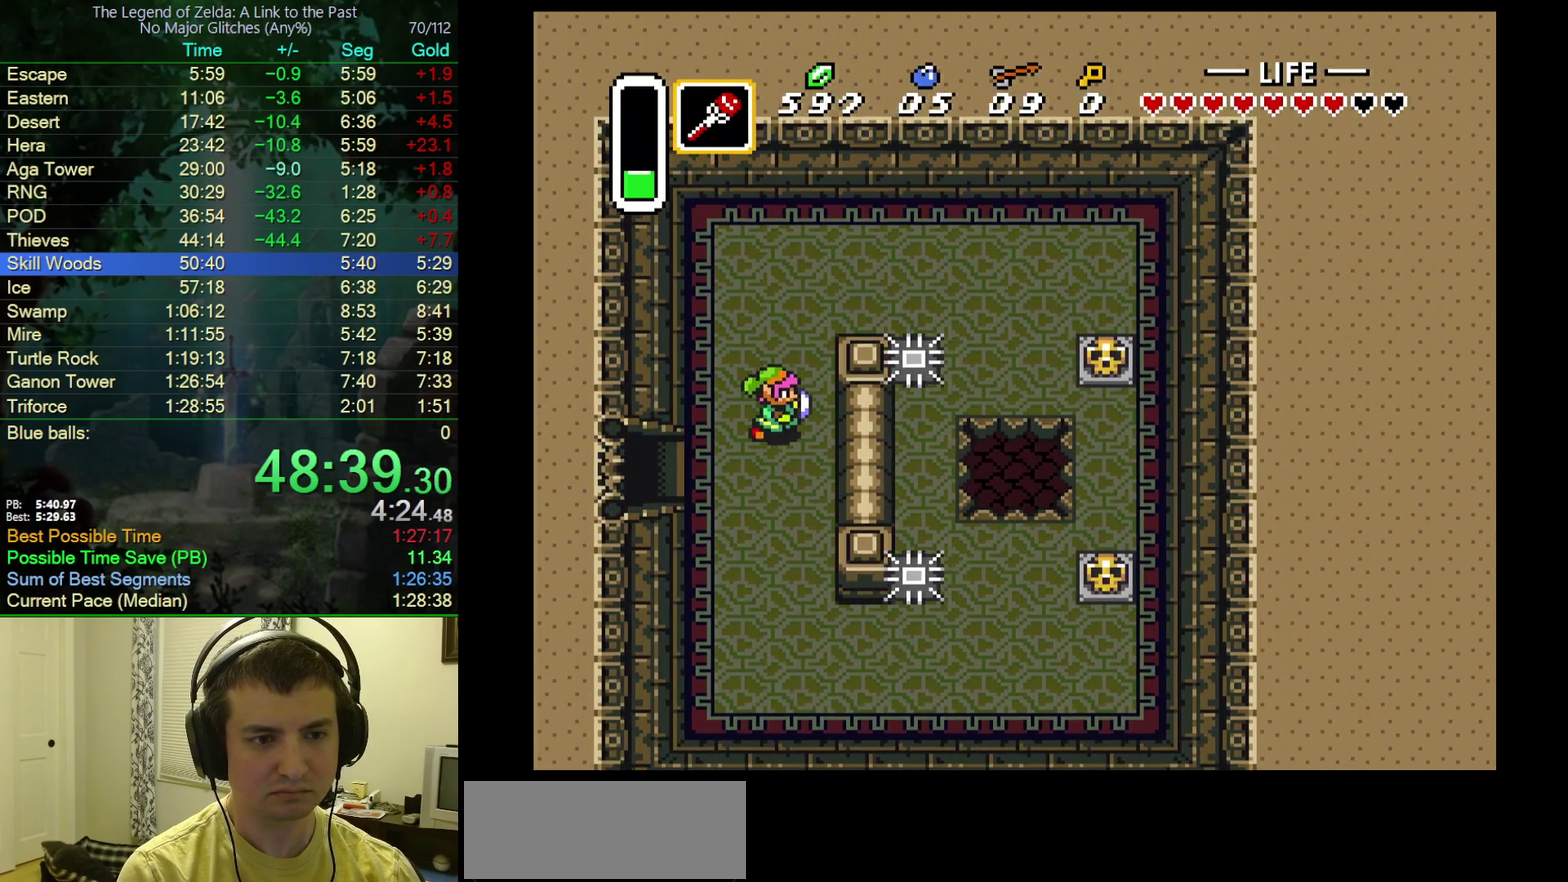
{"buttons": ["DPAD_RIGHT"], "events": [[400, "DPAD_UP", "up"]]}
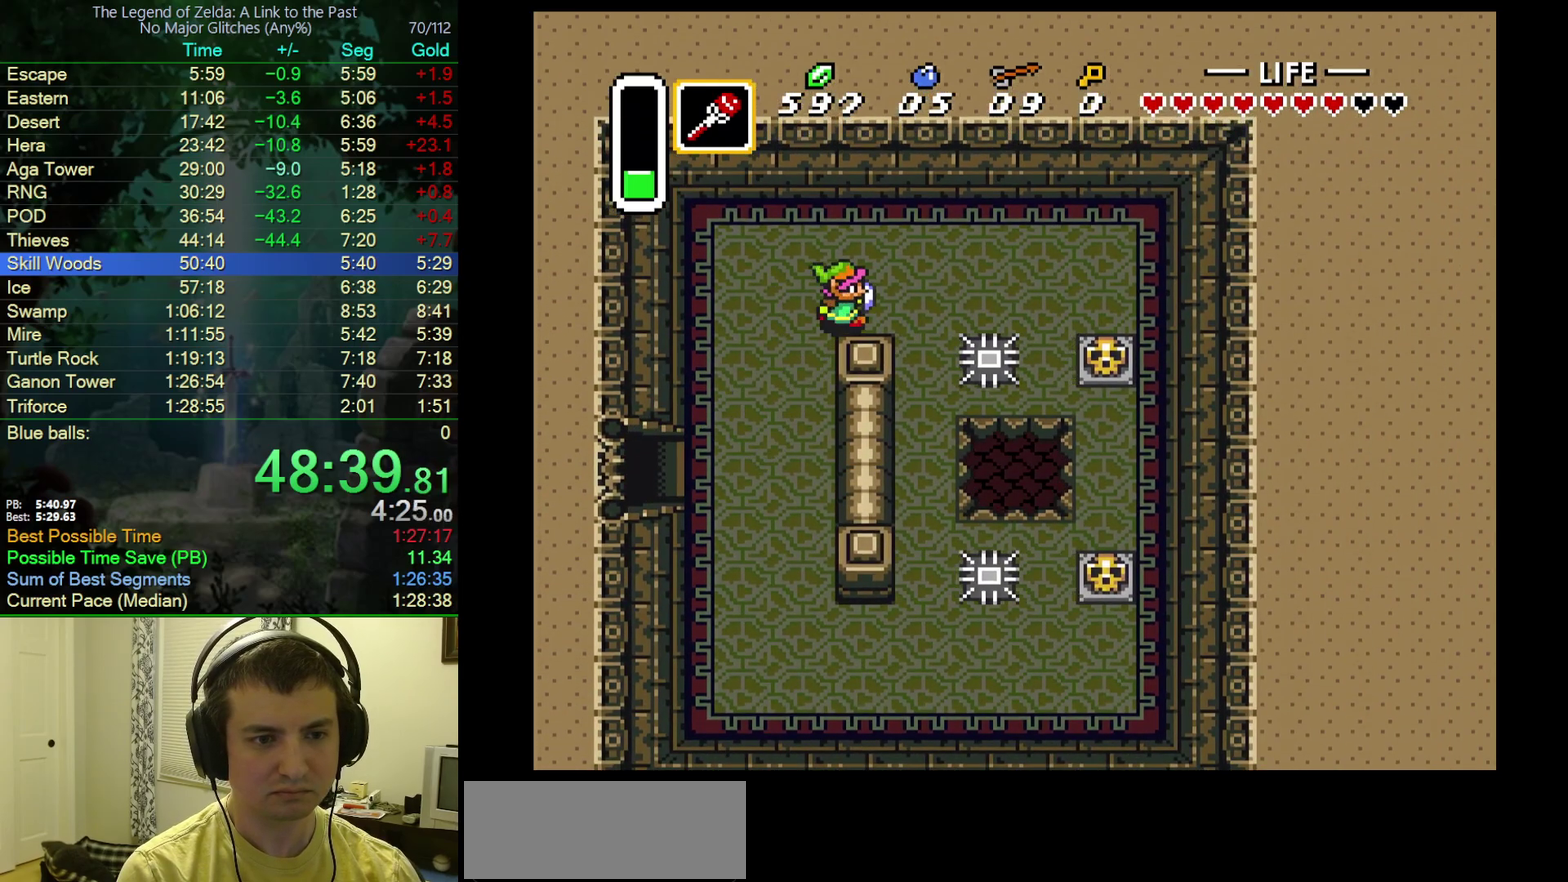
{"buttons": ["DPAD_DOWN"], "events": [[217, "DPAD_DOWN", "down"], [250, "DPAD_RIGHT", "up"]]}
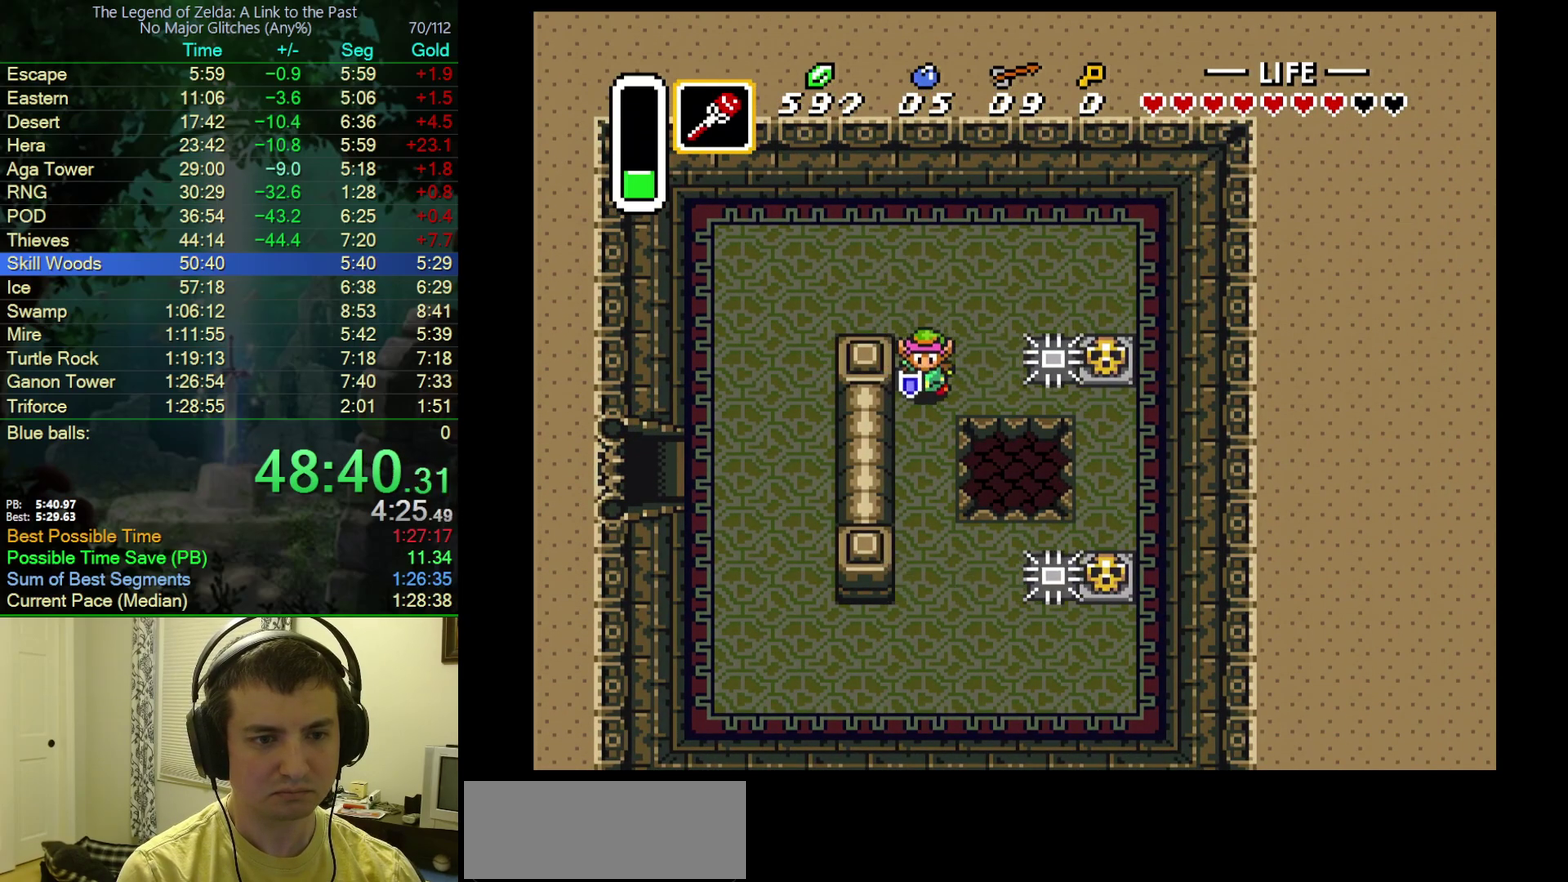
{"buttons": ["DPAD_RIGHT"], "events": [[167, "DPAD_RIGHT", "down"], [267, "DPAD_DOWN", "up"]]}
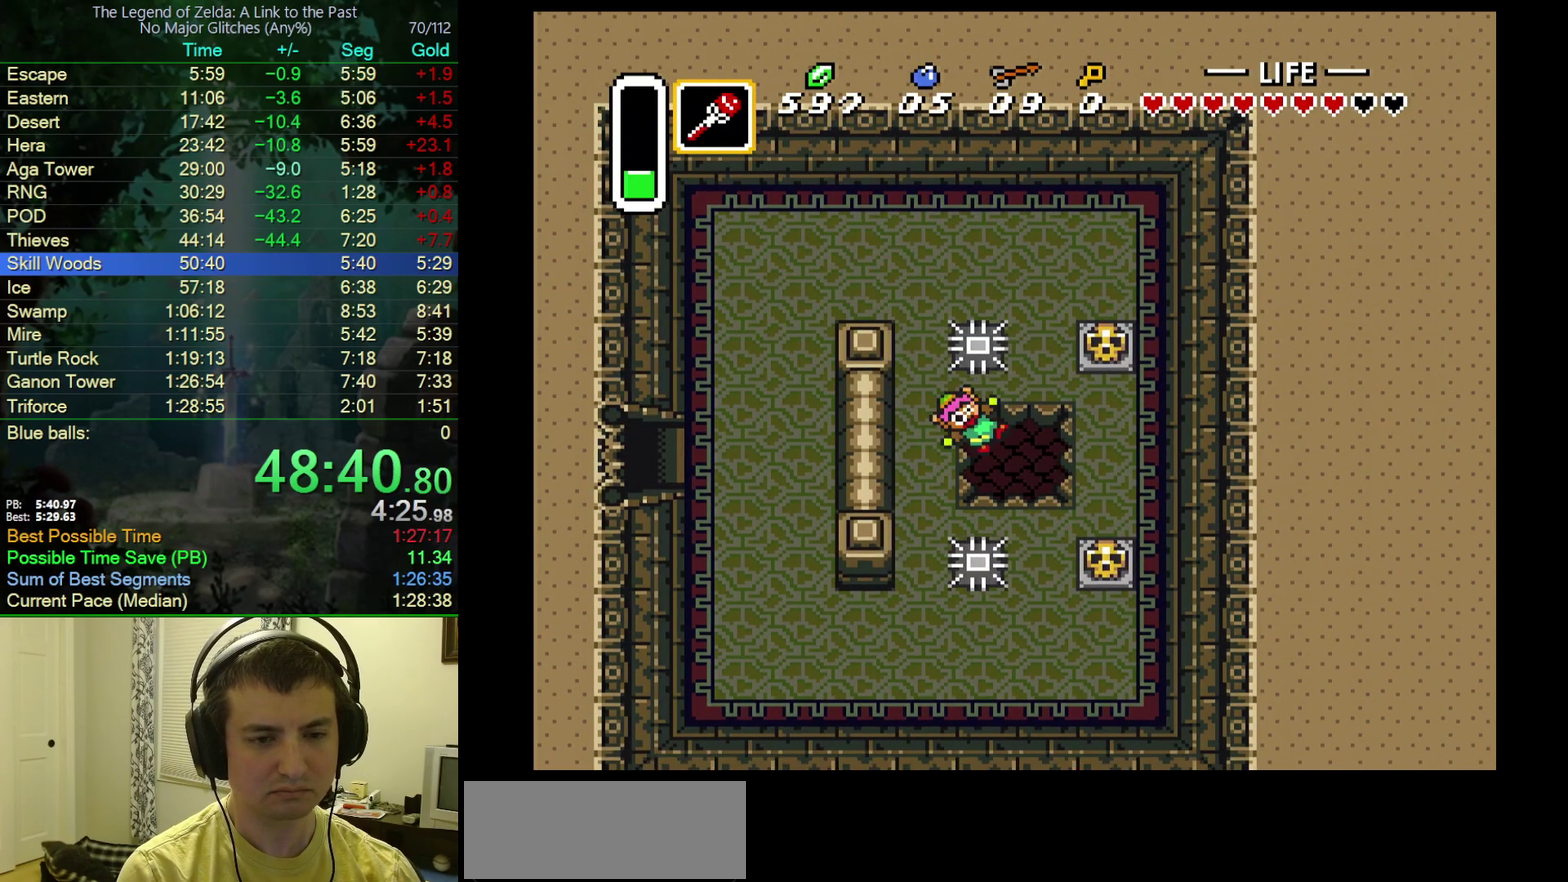
{"buttons": [], "events": [[267, "DPAD_RIGHT", "up"]]}
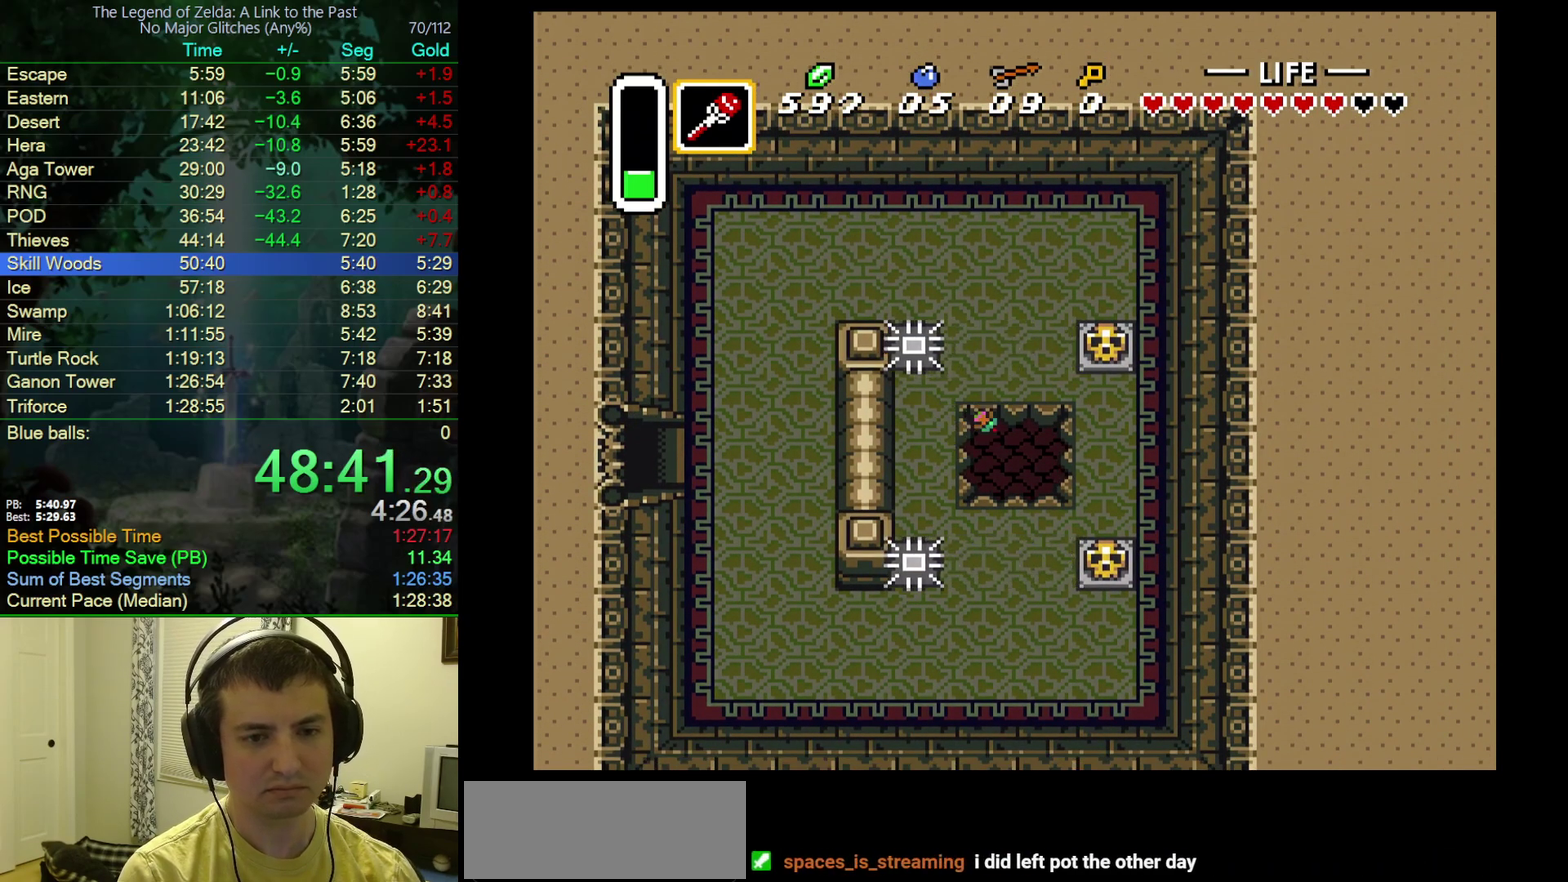
{"buttons": [], "events": []}